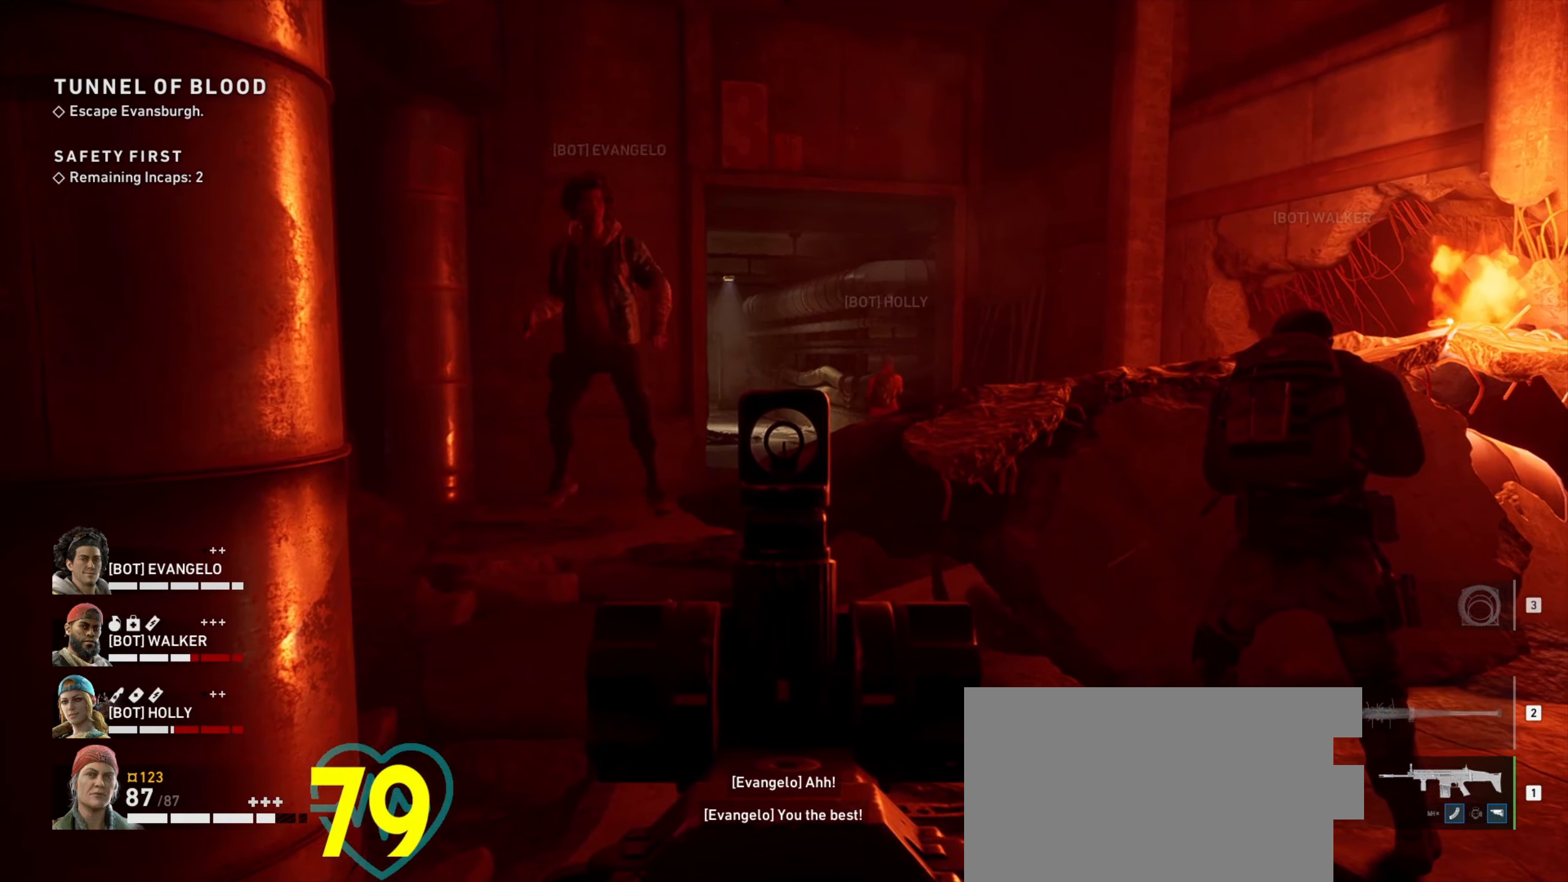
Gameplay with keyboard and mouse; each line is a JSON object with the keys and mouse buttons held at the frame after it. "events" lists presses ("down") and releases ("up") of "1", "2", "3", "4", "a", "alt", "c", "ctrl", "d", "e", "f", "q", "r", "s", "shift", "space", "tab", "v", "w", "x", "z", "mouse_left", "mouse_wheel" and "mouse_right" between this image and that frame as [ms after this image, input, new state], when the widget could be followed in between. "mouse_left", "mouse_wheel", "mouse_right" = the "left", "wheel", "right" buttons of the "mouse" list. No other keys are recorded. "wheel" means that the mouse wheel is clicked or scrolled. Not read: mouse_move.
{"keys": [], "mouse": ["right"], "events": [[217, "d", "down"], [300, "d", "up"]]}
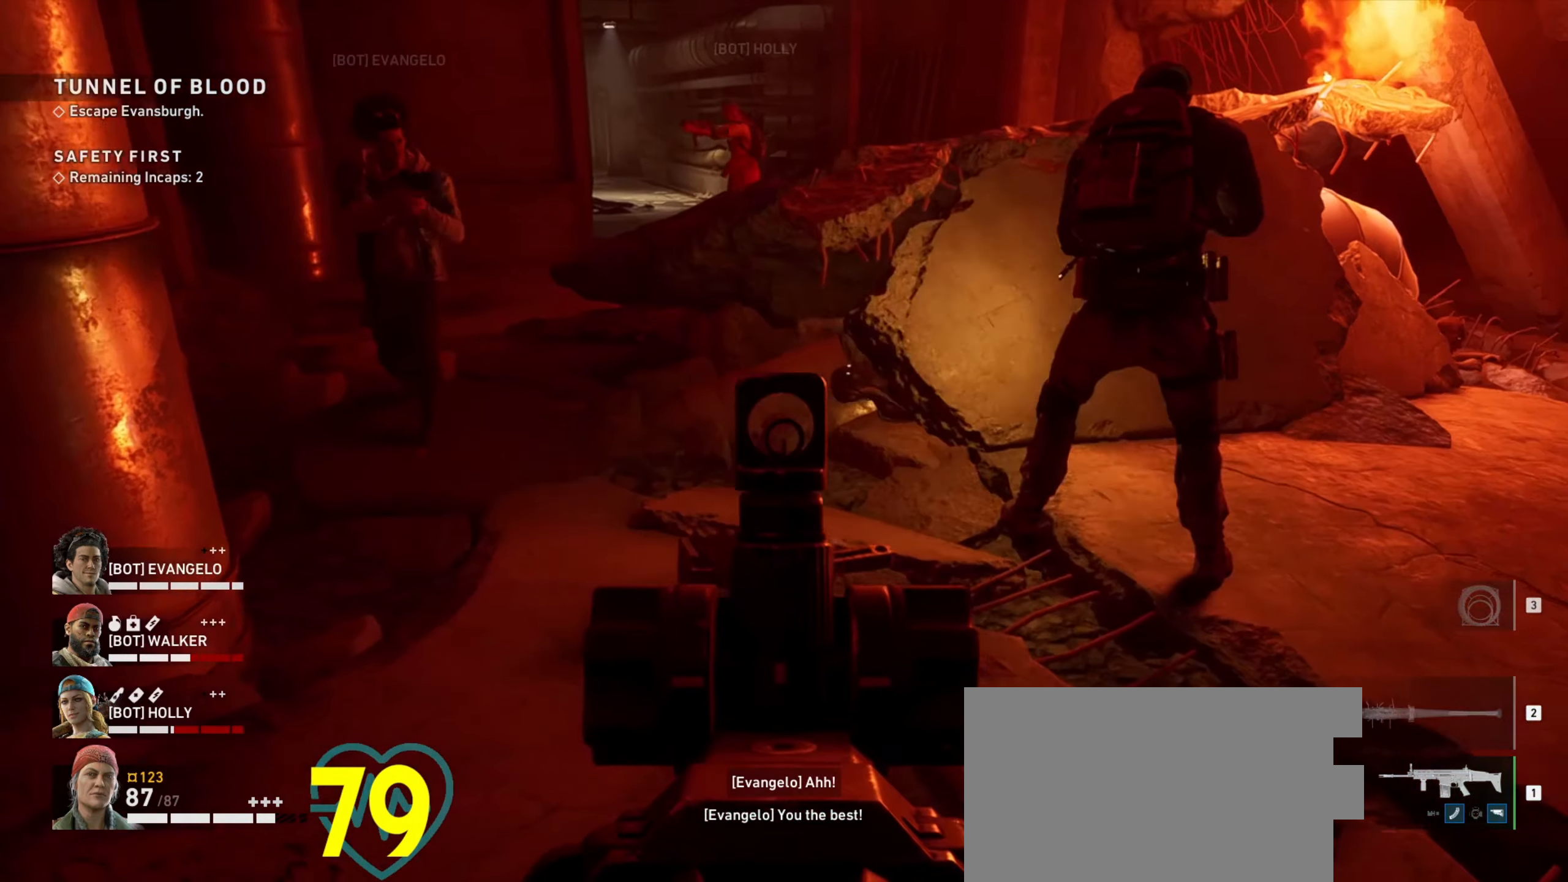
{"keys": [], "mouse": ["right"], "events": [[83, "a", "down"], [183, "w", "down"], [417, "w", "up"], [450, "mouse_left", "down"], [500, "a", "up"], [500, "mouse_left", "up"]]}
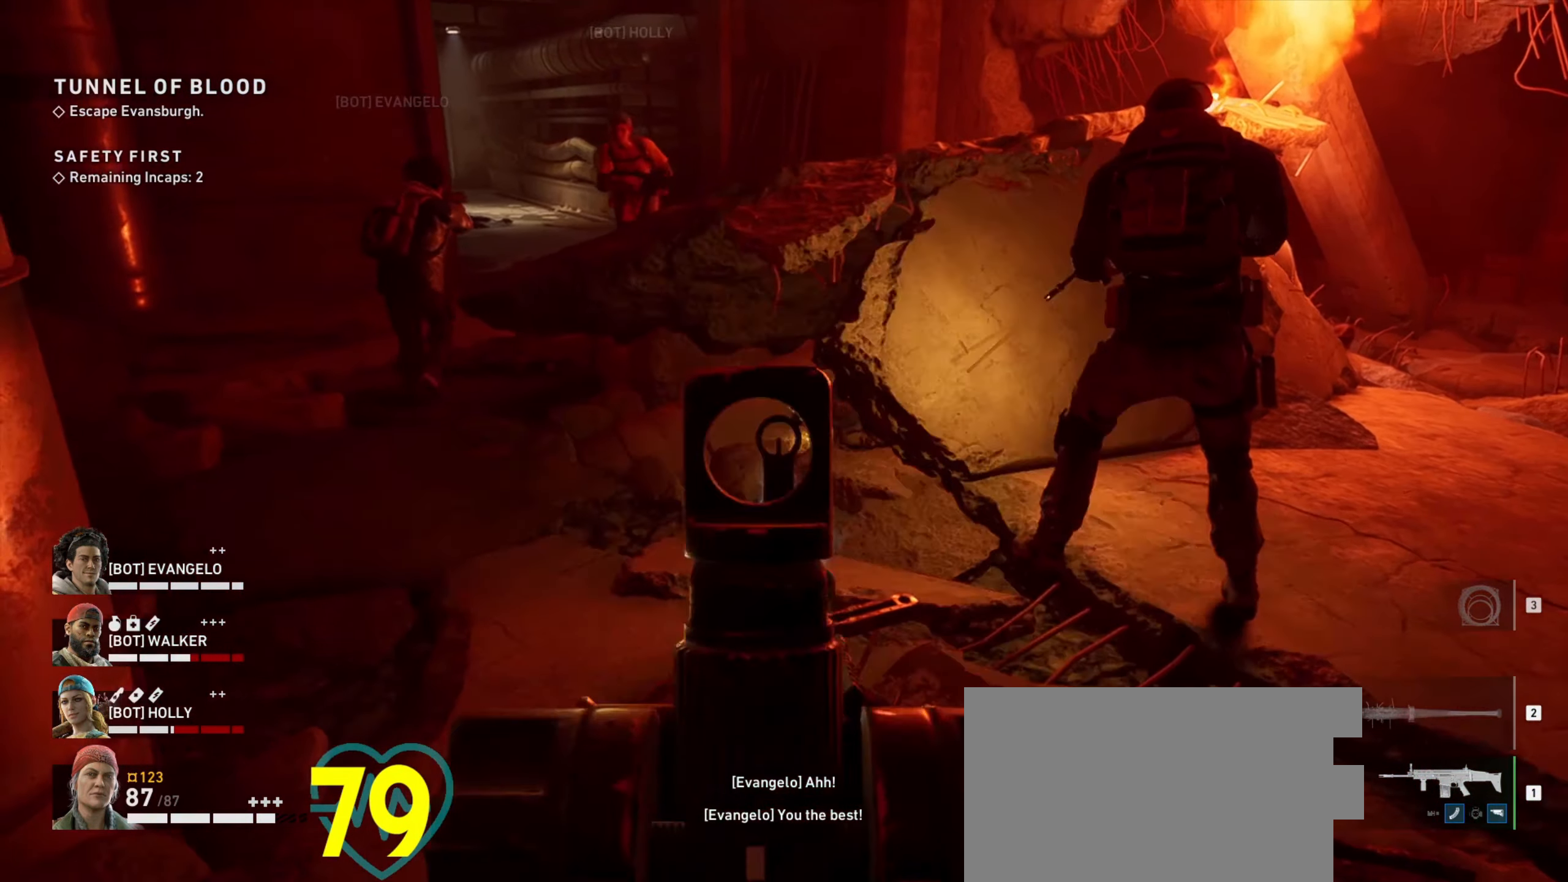
{"keys": [], "mouse": ["left", "right"], "events": [[50, "mouse_left", "down"], [100, "a", "down"], [150, "mouse_left", "up"], [200, "mouse_left", "down"], [200, "w", "down"], [300, "a", "up"], [300, "mouse_left", "up"], [300, "w", "up"], [333, "mouse_left", "down"], [433, "mouse_left", "up"], [483, "mouse_left", "down"]]}
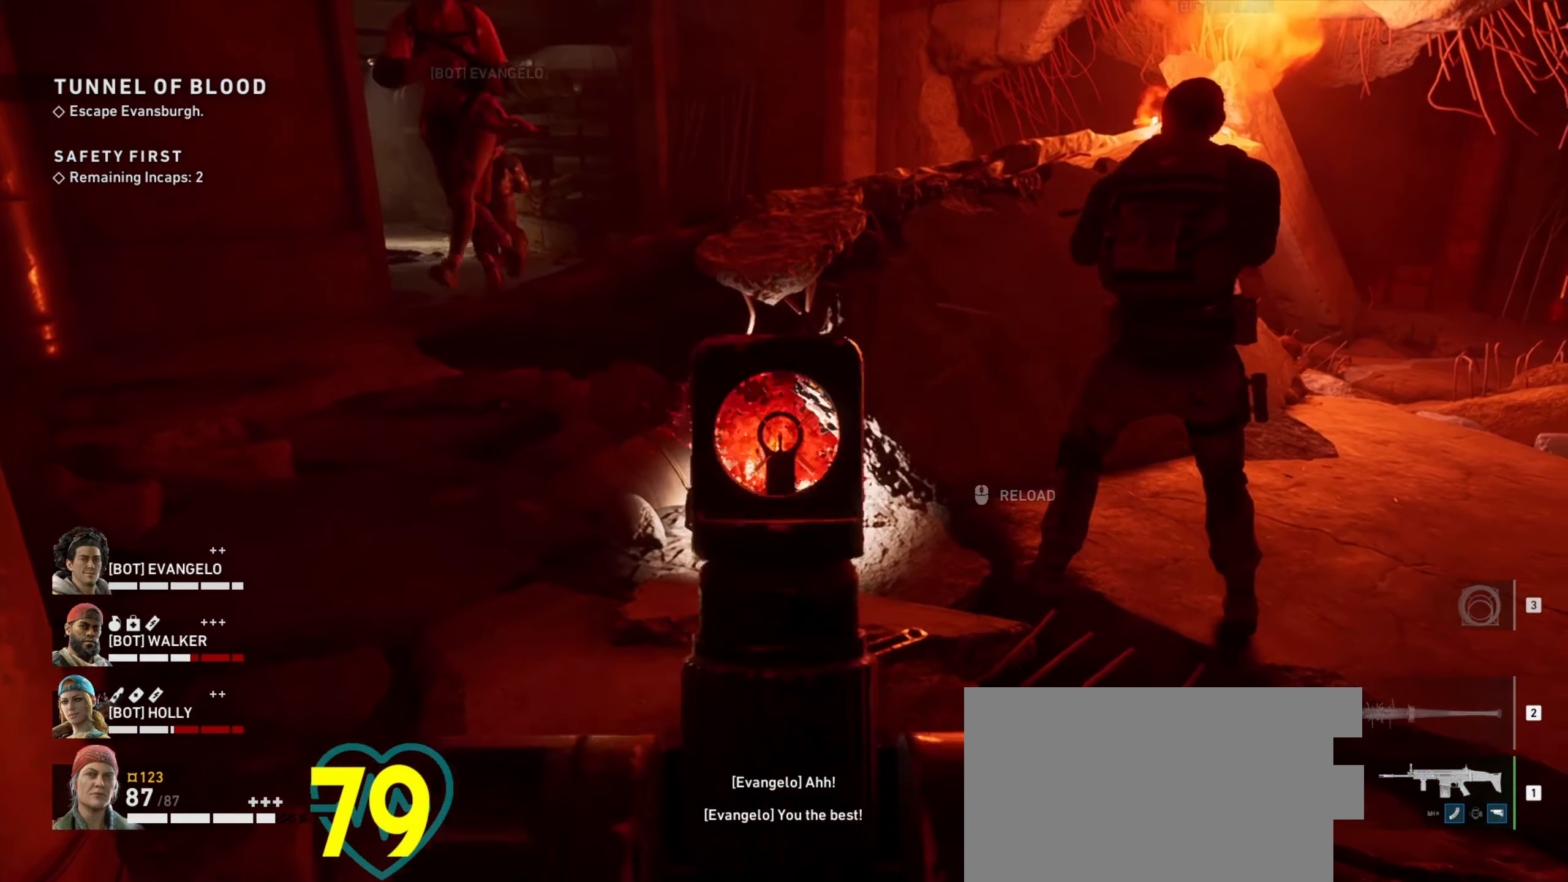
{"keys": [], "mouse": [], "events": [[250, "mouse_left", "up"], [350, "mouse_right", "up"]]}
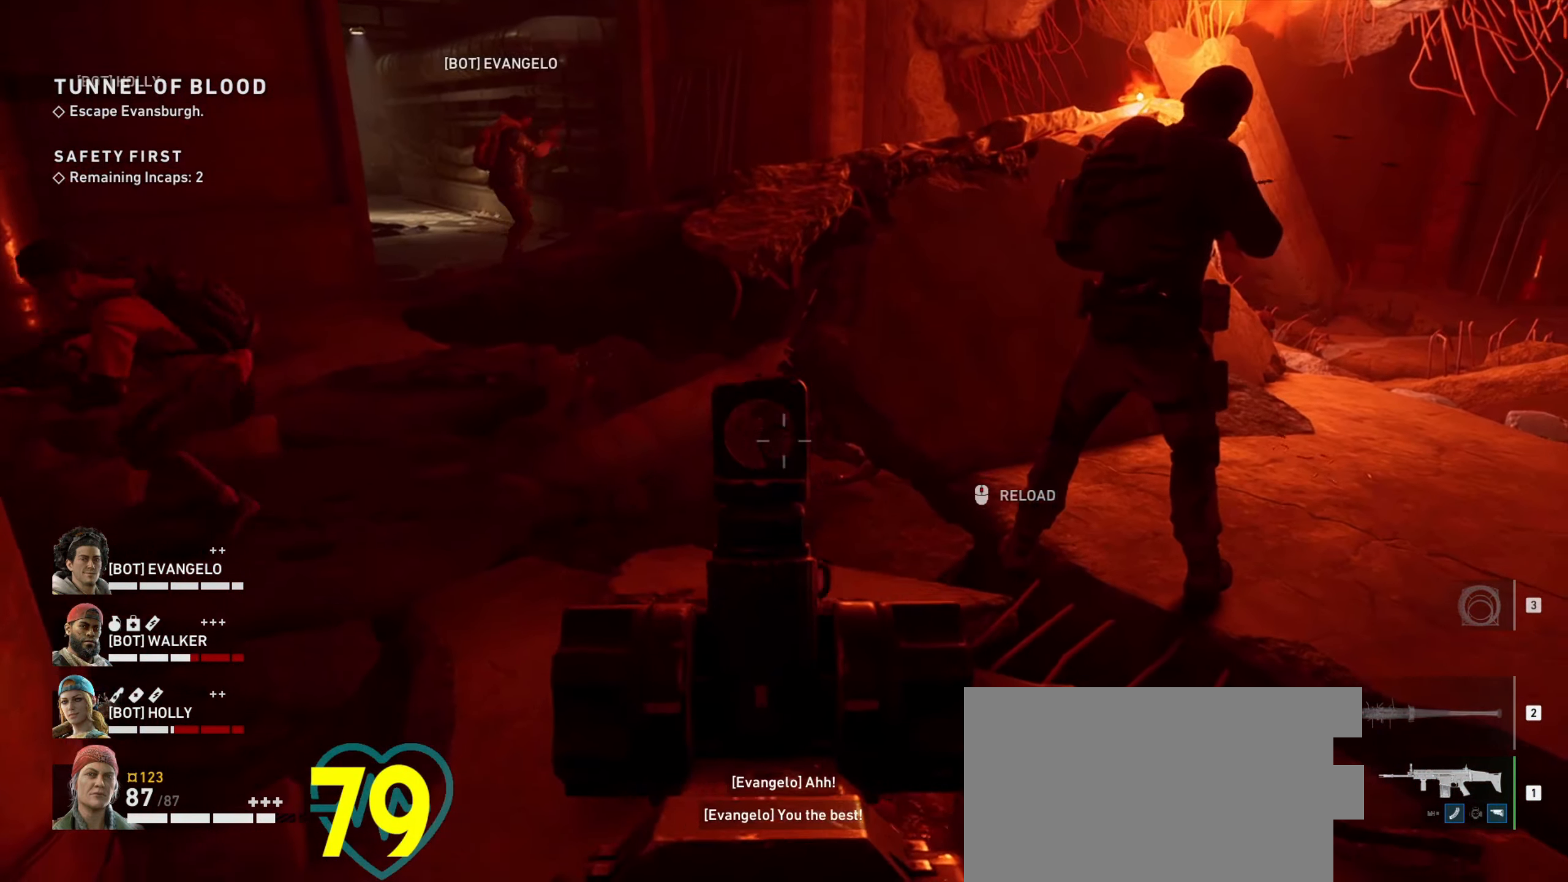
{"keys": [], "mouse": [], "events": []}
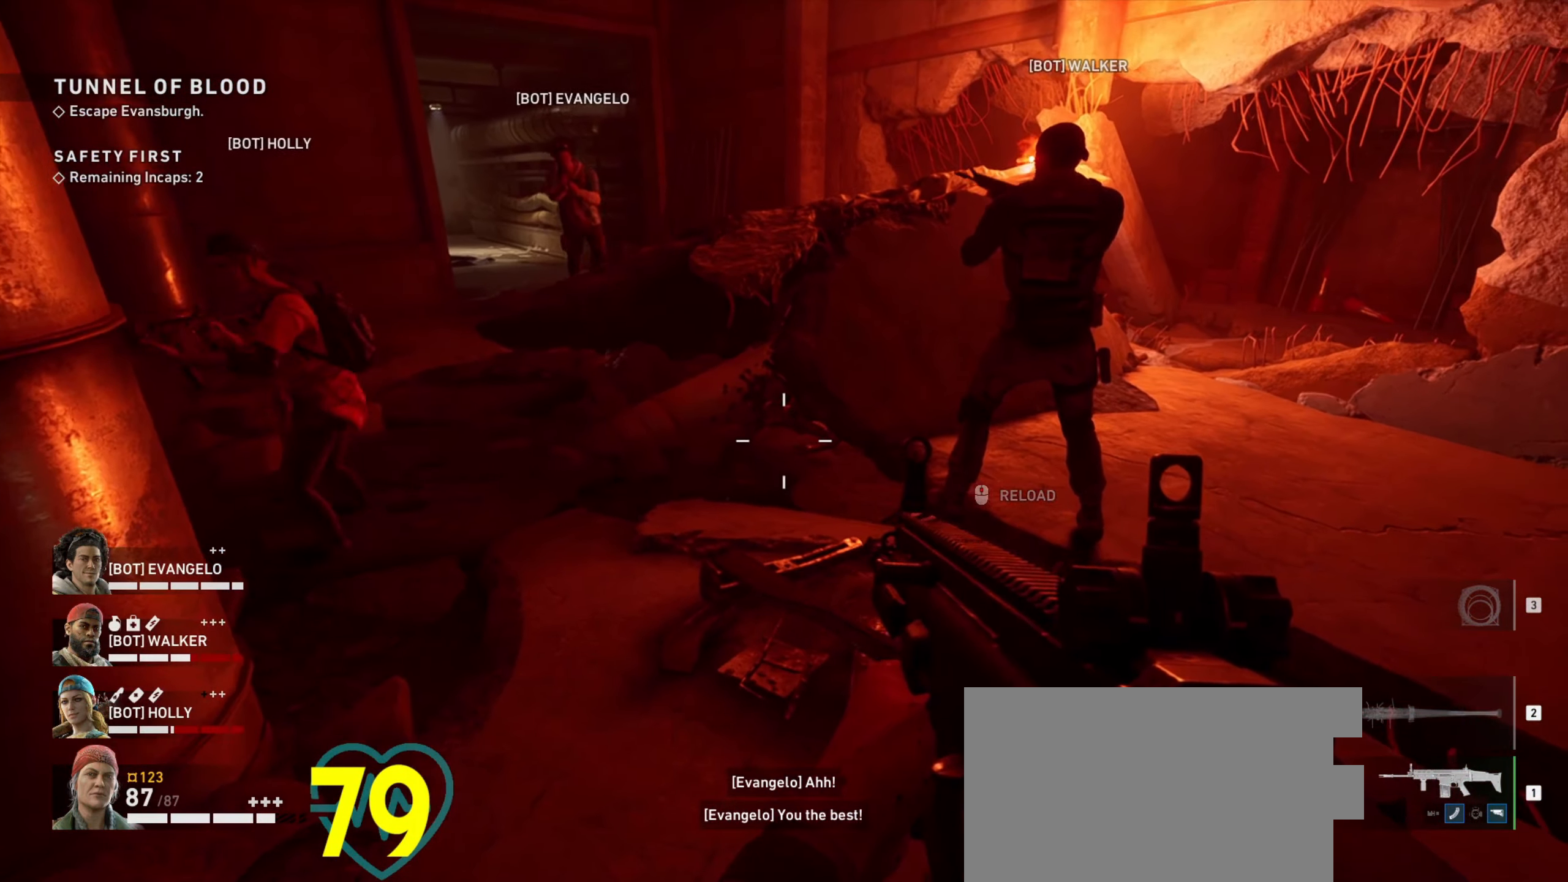
{"keys": ["w"], "mouse": [], "events": [[50, "mouse_wheel", "down"], [200, "d", "down"], [200, "mouse_wheel", "up"], [383, "w", "down"], [433, "d", "up"]]}
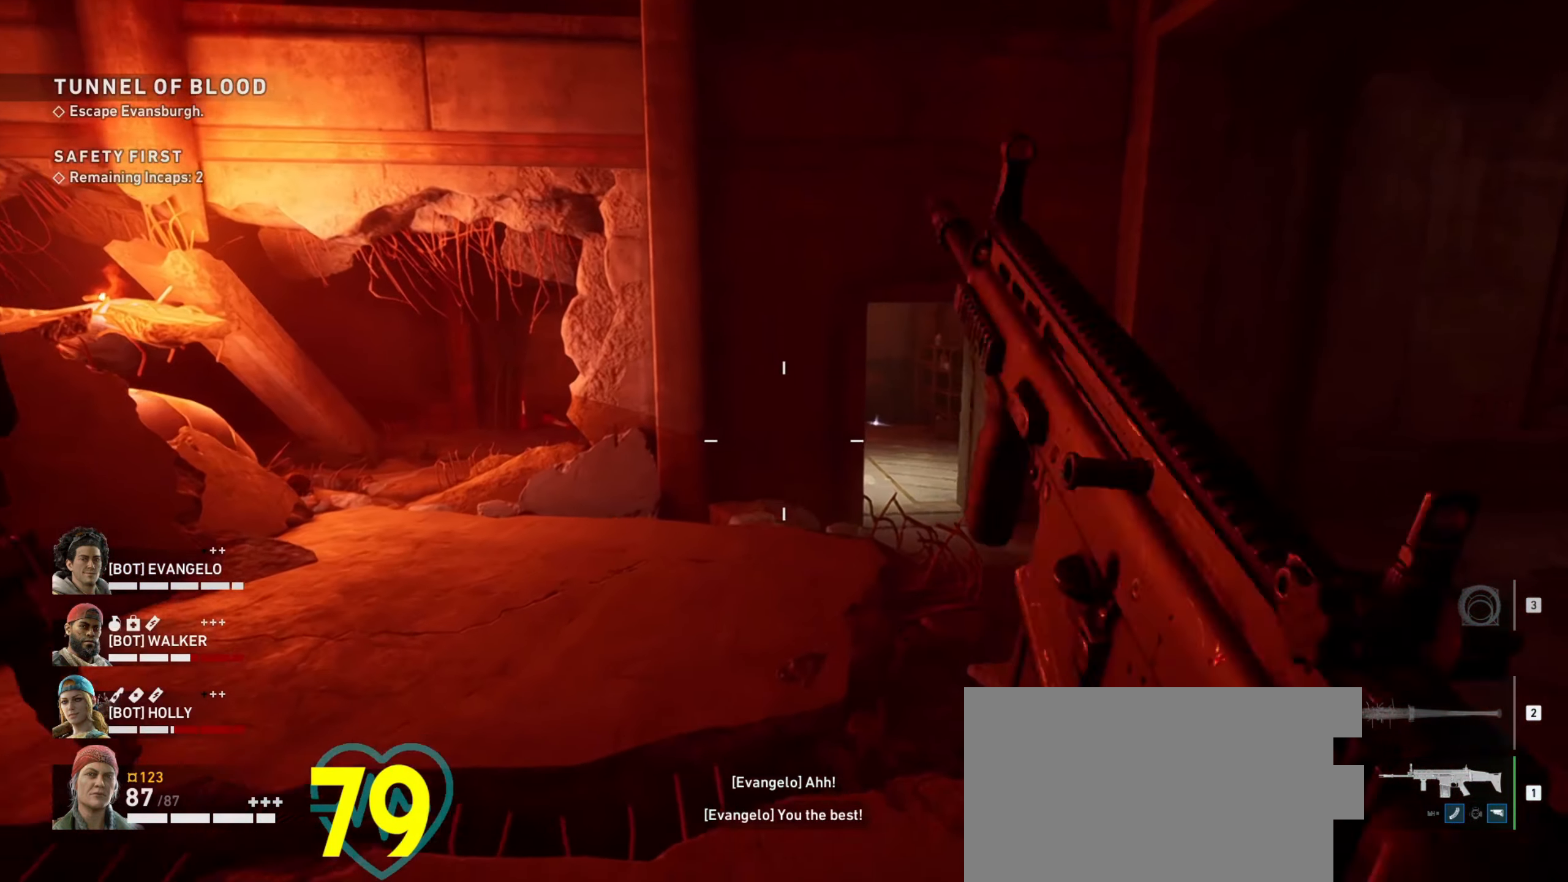
{"keys": ["shift", "w"], "mouse": [], "events": [[117, "shift", "down"]]}
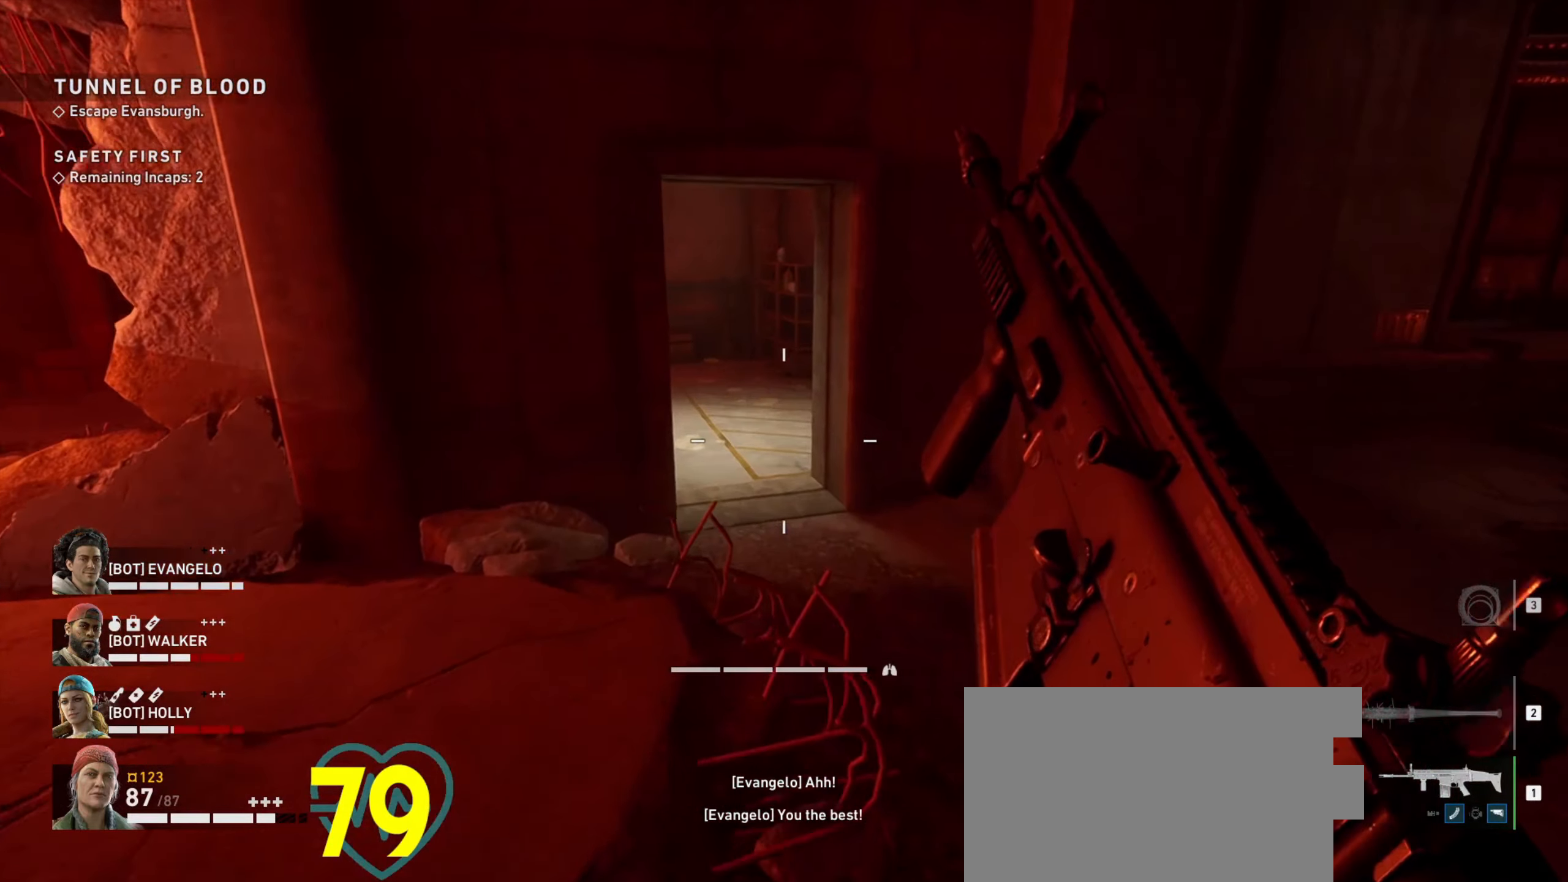
{"keys": ["shift", "w"], "mouse": [], "events": []}
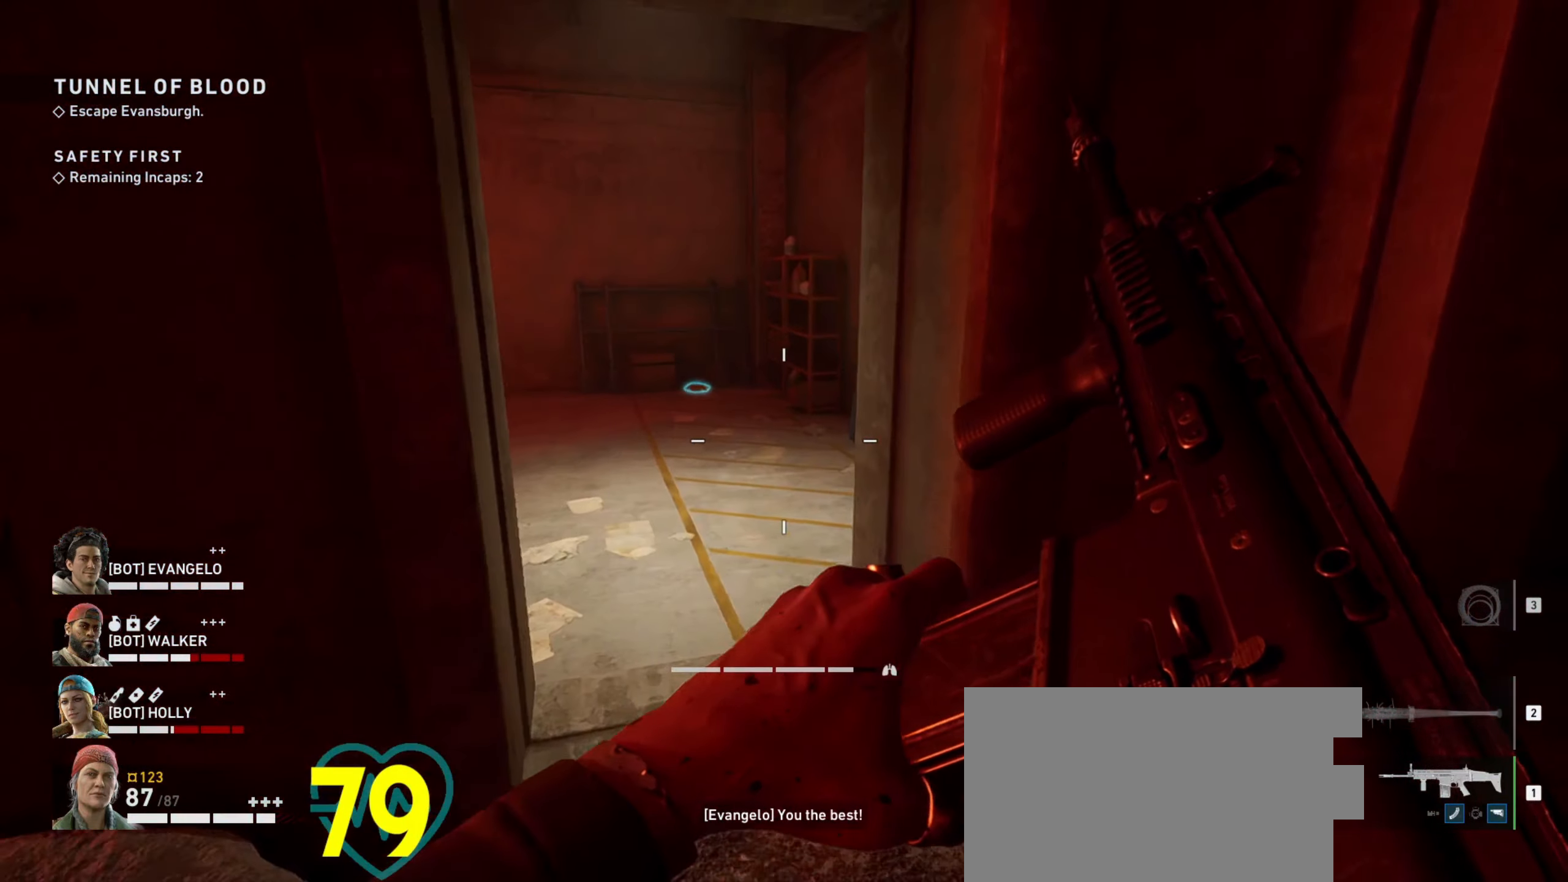
{"keys": [], "mouse": [], "events": [[334, "shift", "up"], [484, "w", "up"]]}
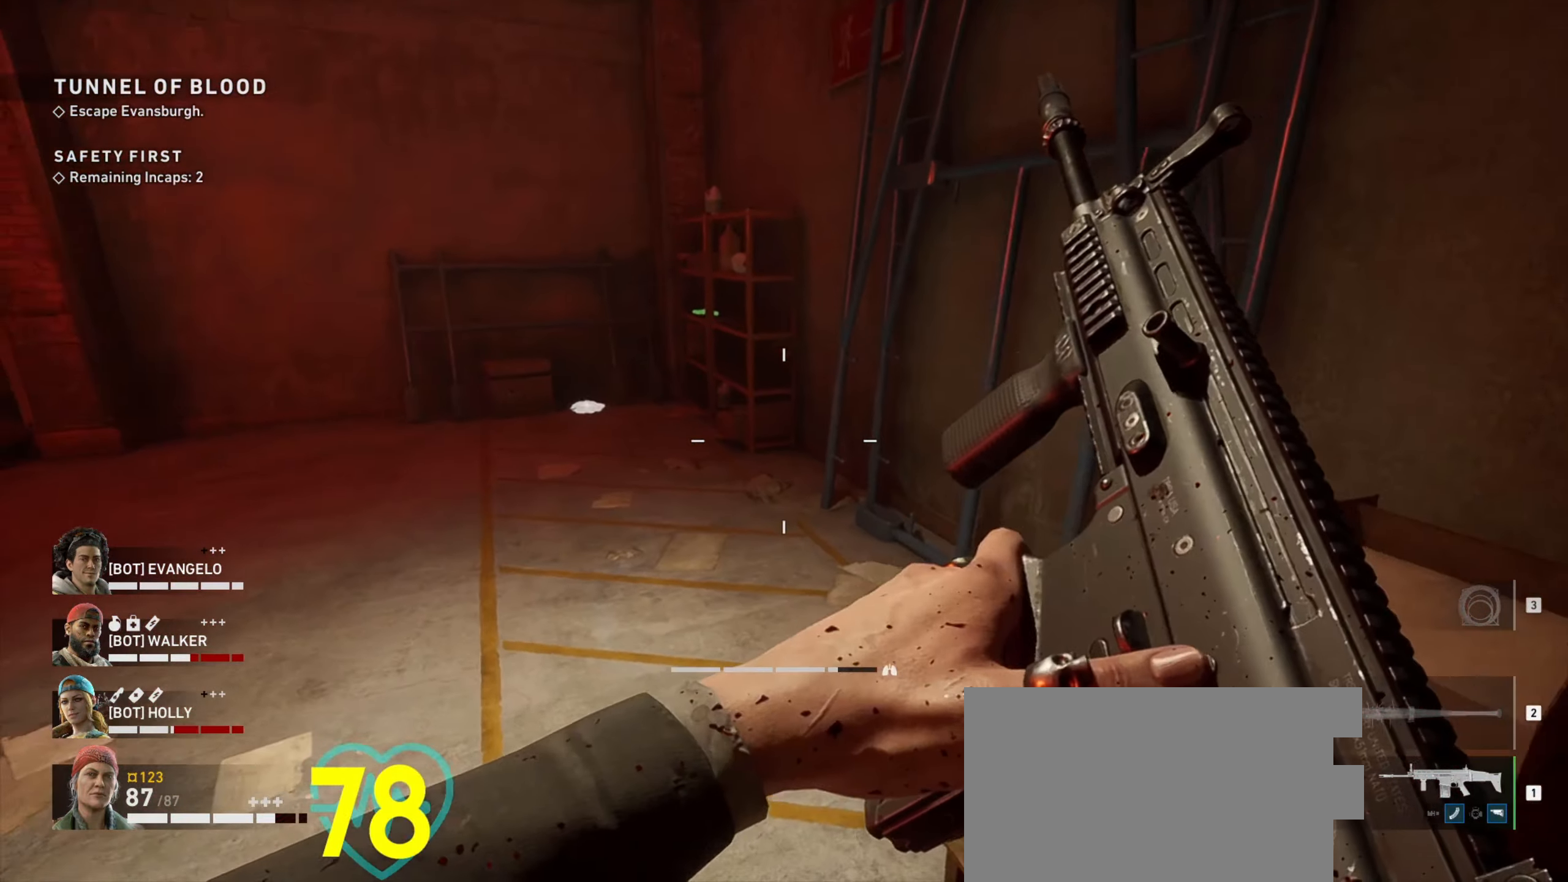
{"keys": ["d"], "mouse": [], "events": [[117, "d", "down"]]}
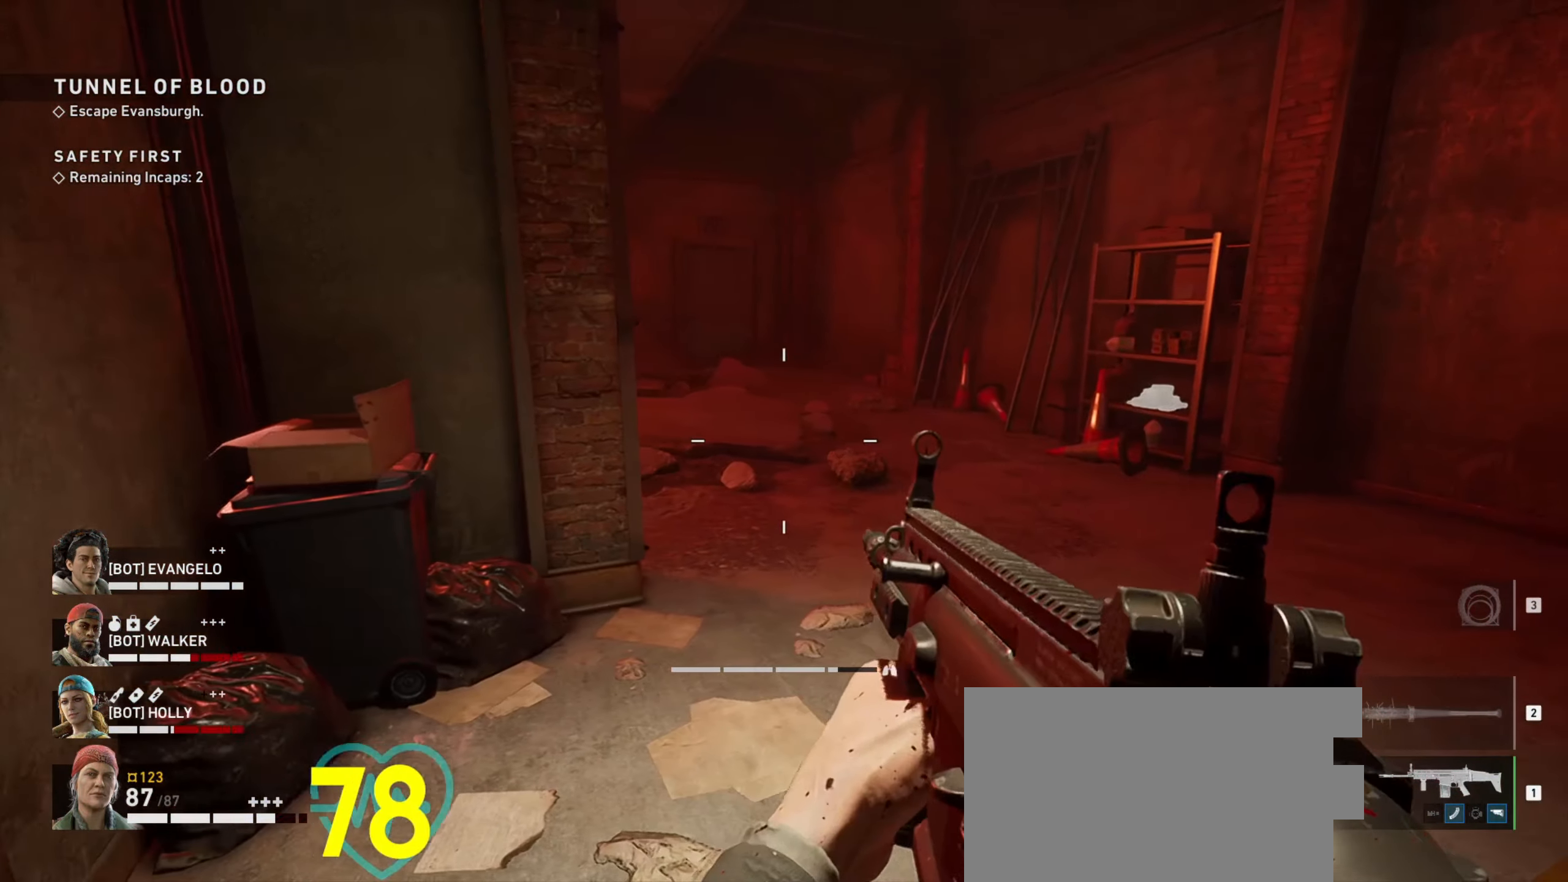
{"keys": ["w"], "mouse": [], "events": [[284, "w", "down"], [334, "d", "up"]]}
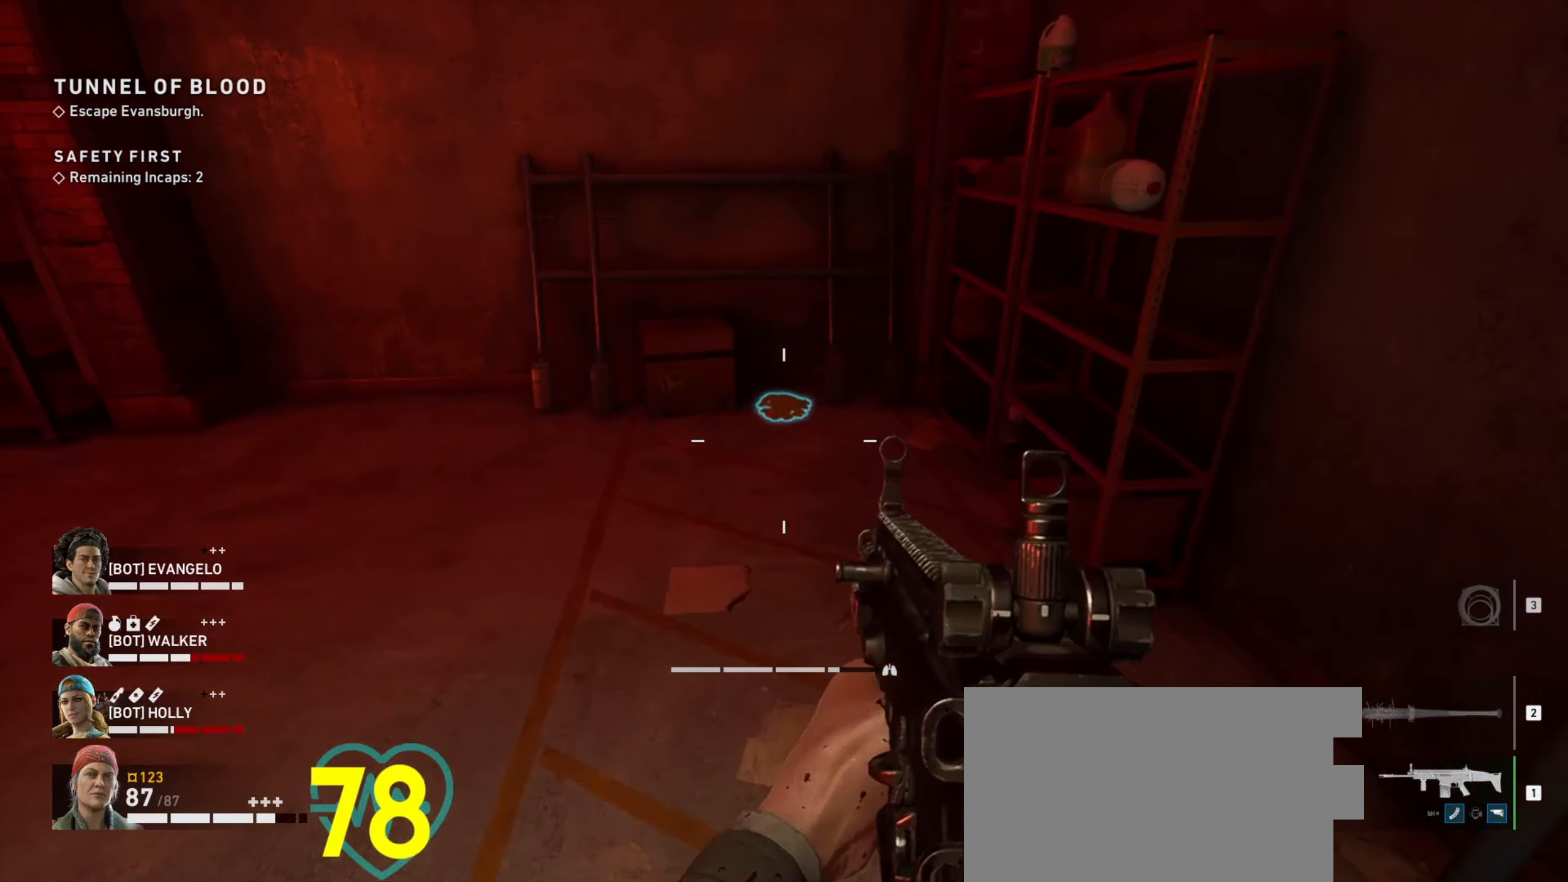
{"keys": ["w"], "mouse": [], "events": [[17, "a", "down"], [100, "a", "up"]]}
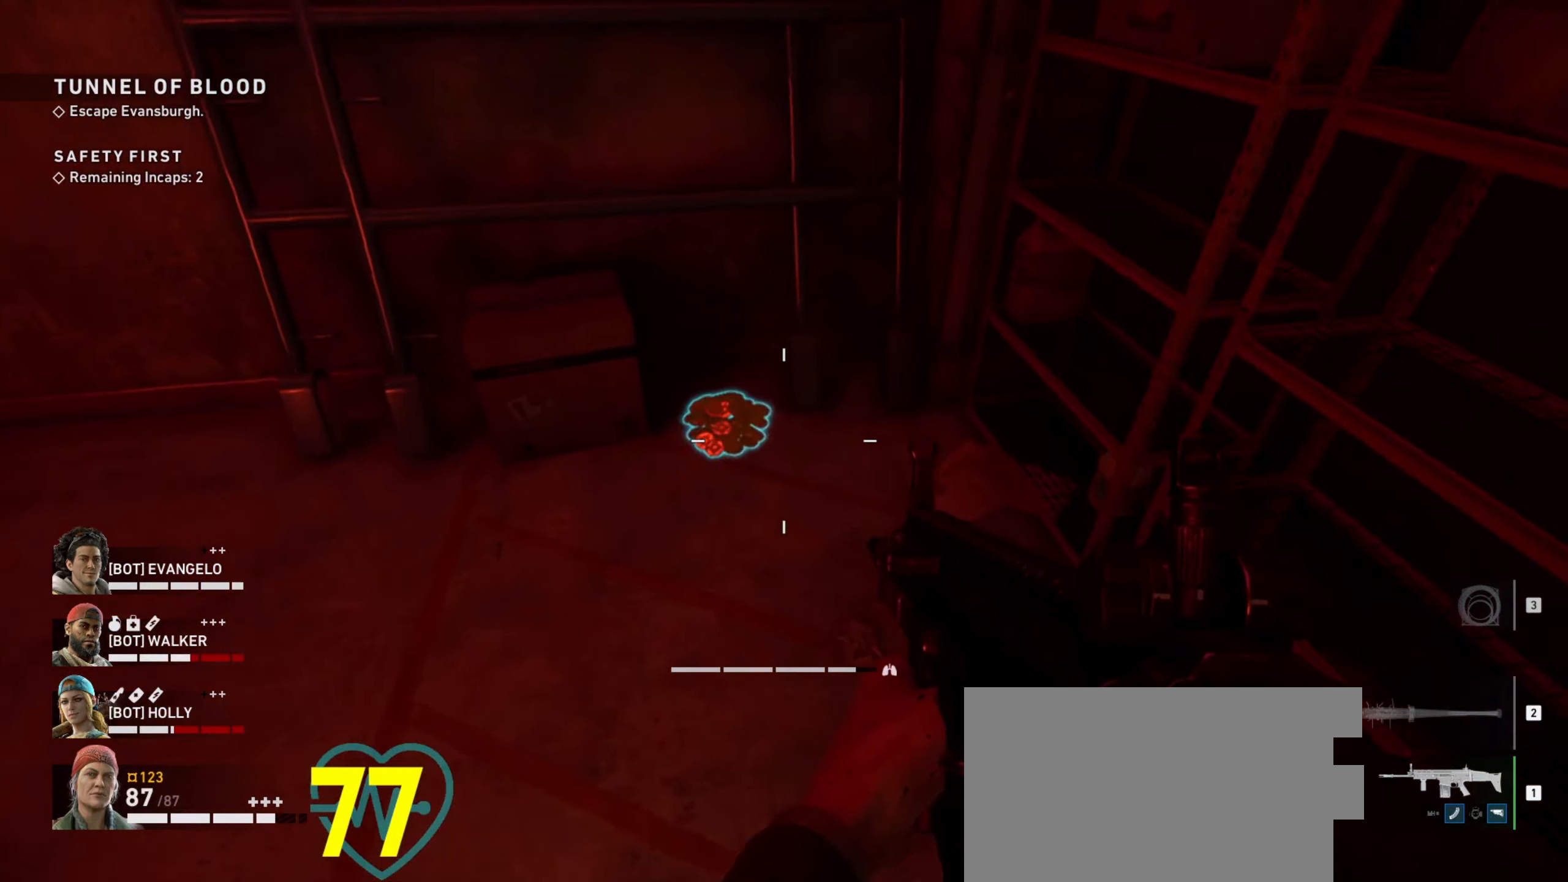
{"keys": ["a"], "mouse": [], "events": [[167, "e", "down"], [167, "w", "up"], [300, "a", "down"], [300, "e", "up"]]}
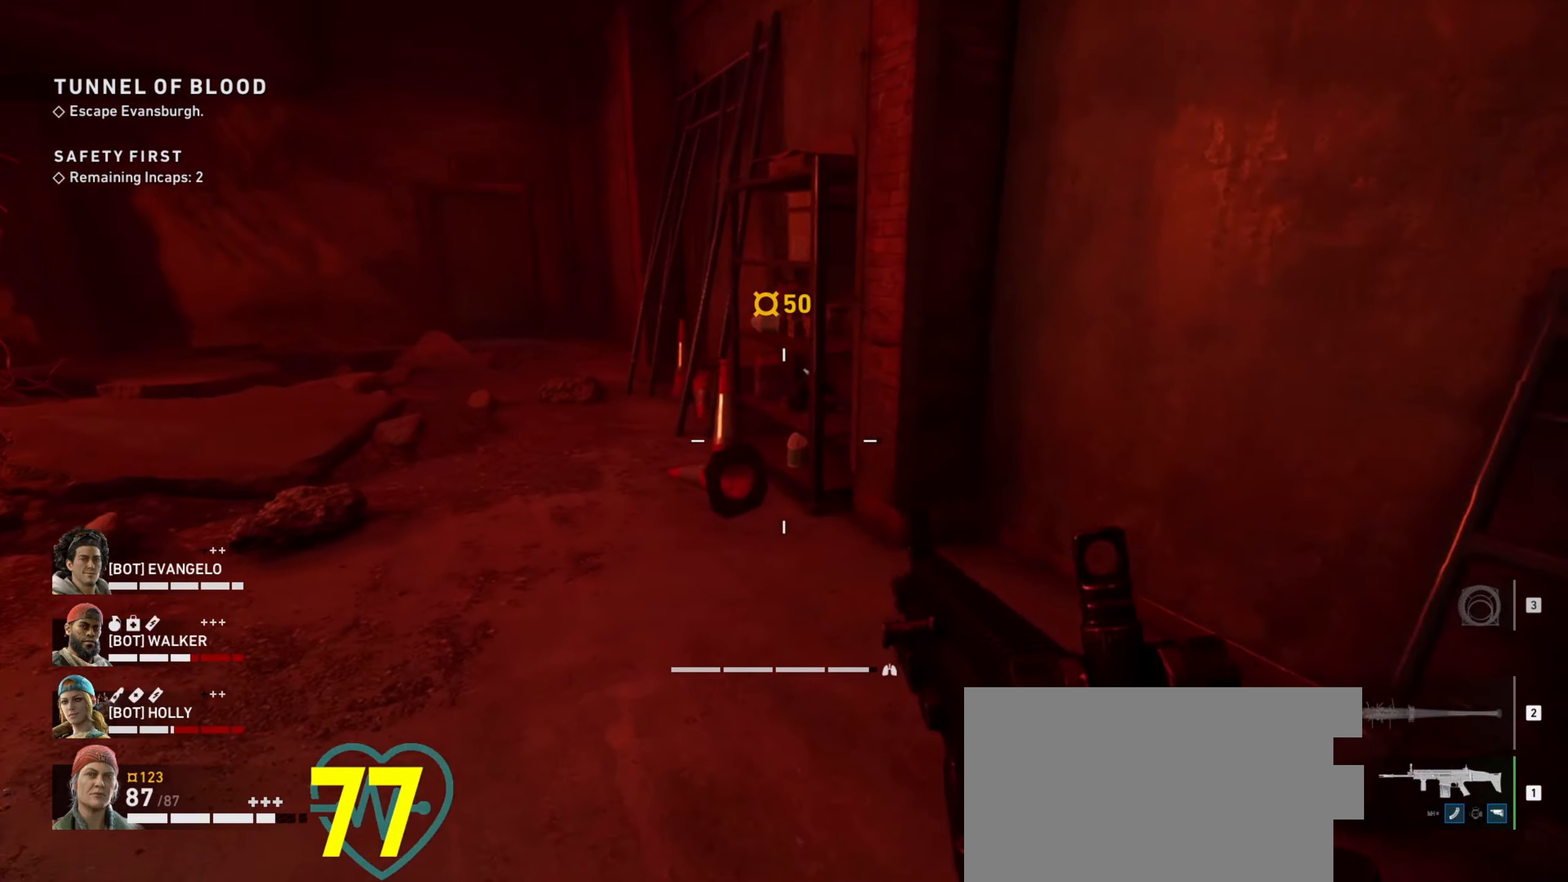
{"keys": [], "mouse": ["right"], "events": [[234, "mouse_right", "down"], [267, "a", "up"]]}
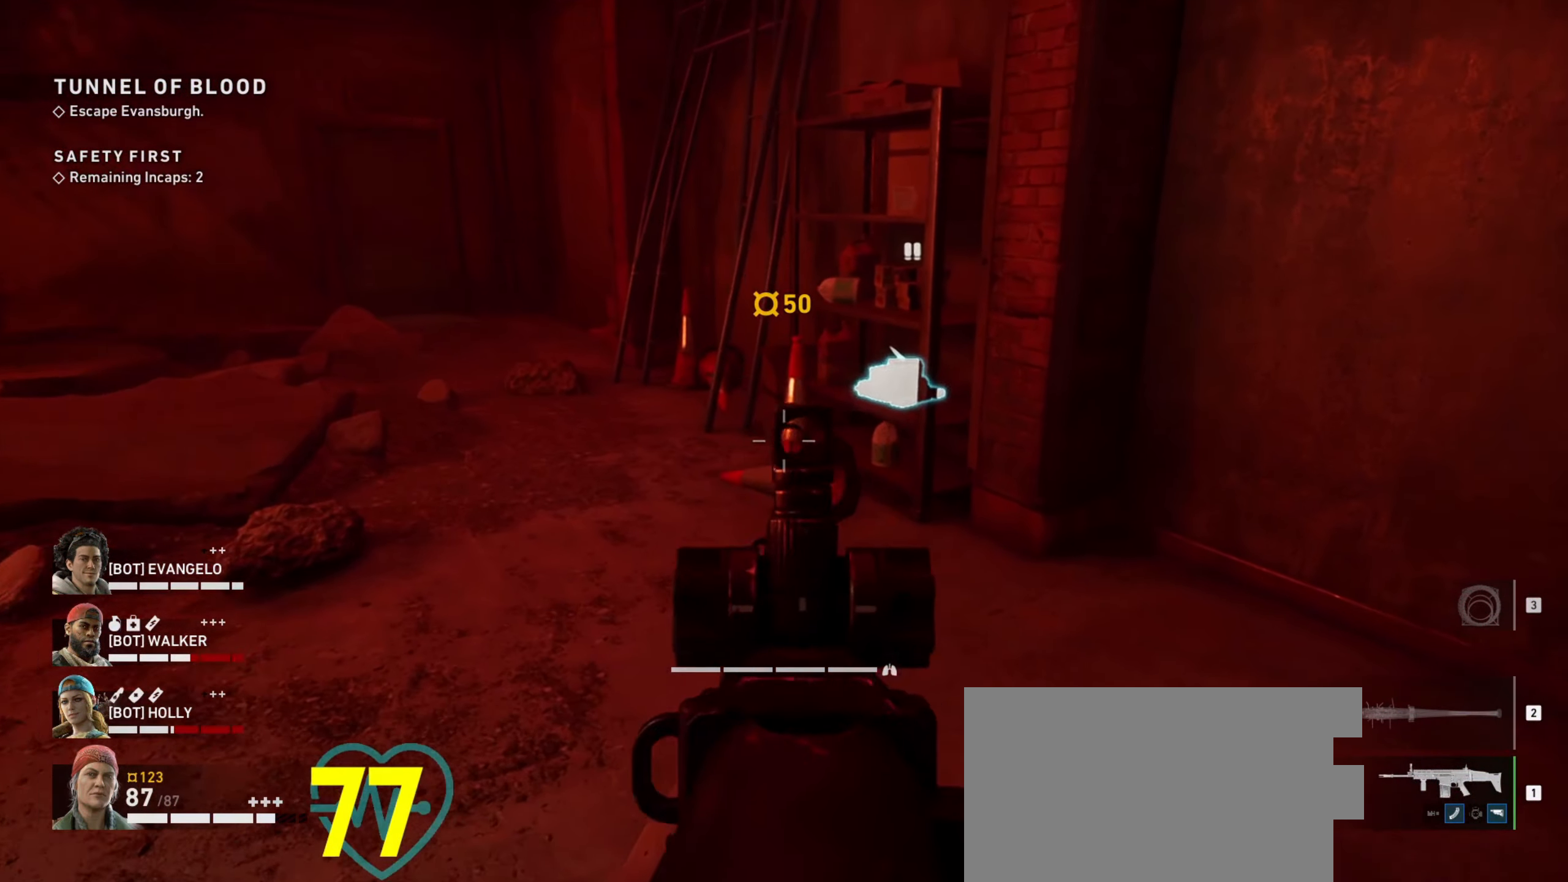
{"keys": ["d"], "mouse": [], "events": [[434, "d", "down"], [484, "mouse_right", "up"]]}
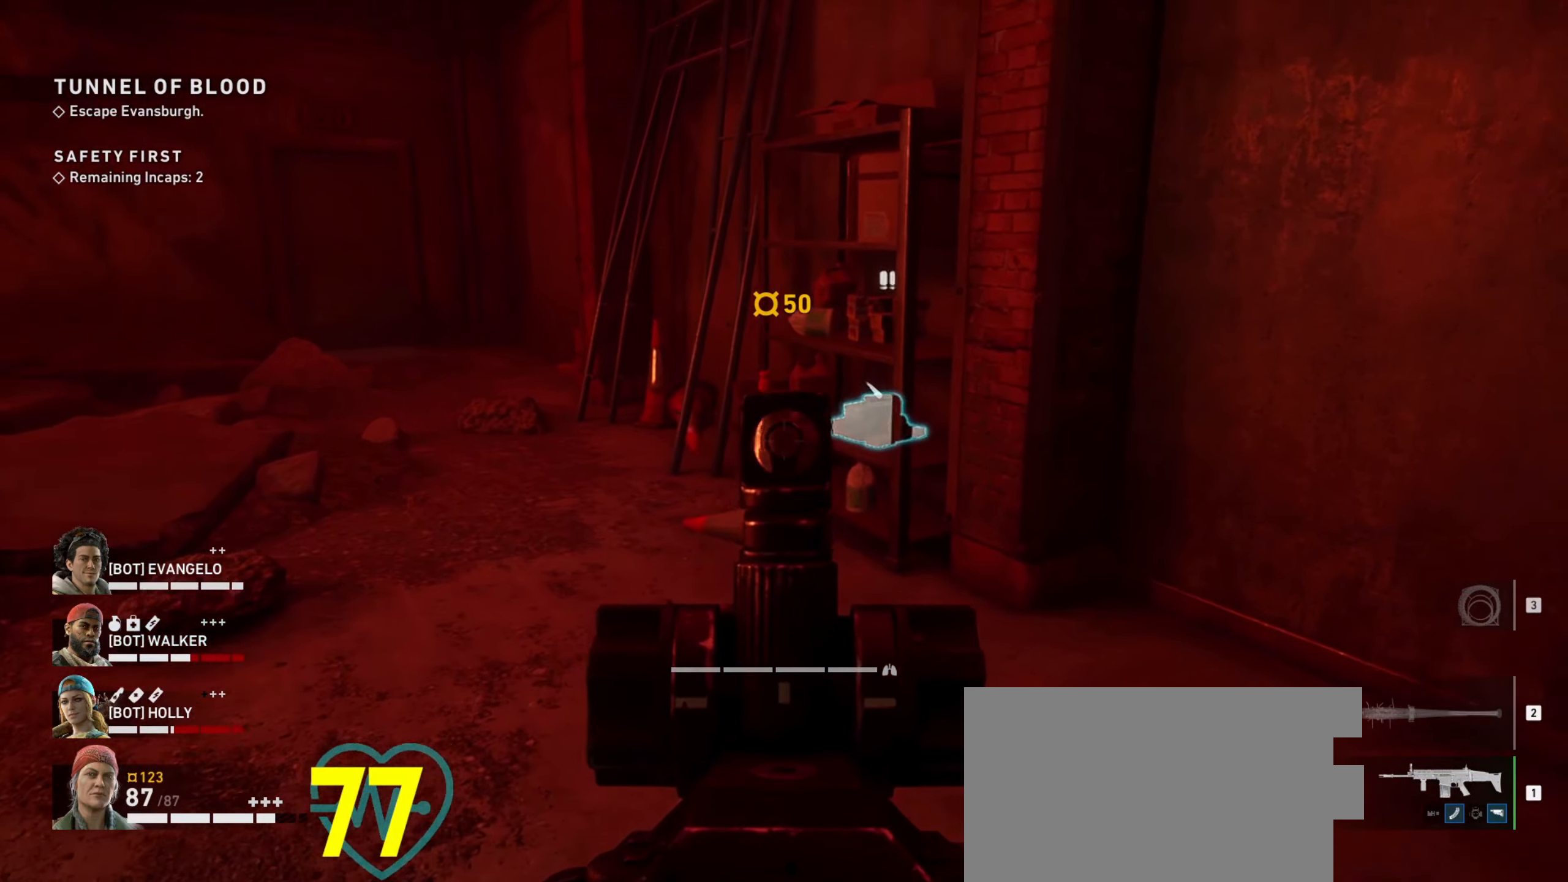
{"keys": ["a", "w"], "mouse": [], "events": [[67, "w", "down"], [117, "d", "up"], [250, "a", "down"], [350, "a", "up"], [500, "a", "down"]]}
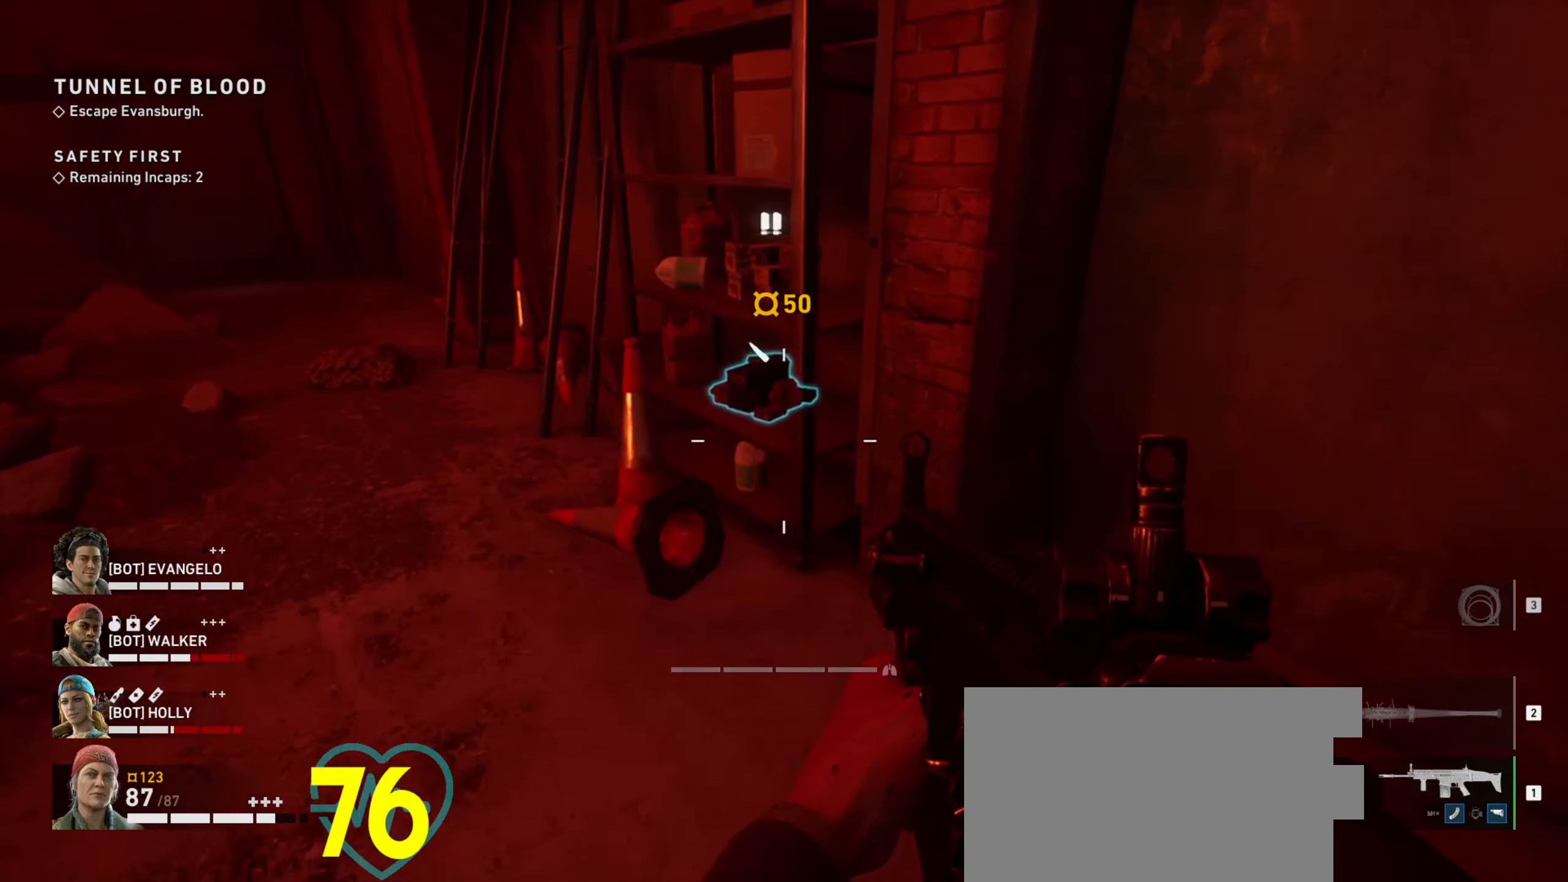
{"keys": ["e"], "mouse": [], "events": [[133, "a", "up"], [416, "w", "up"], [466, "e", "down"]]}
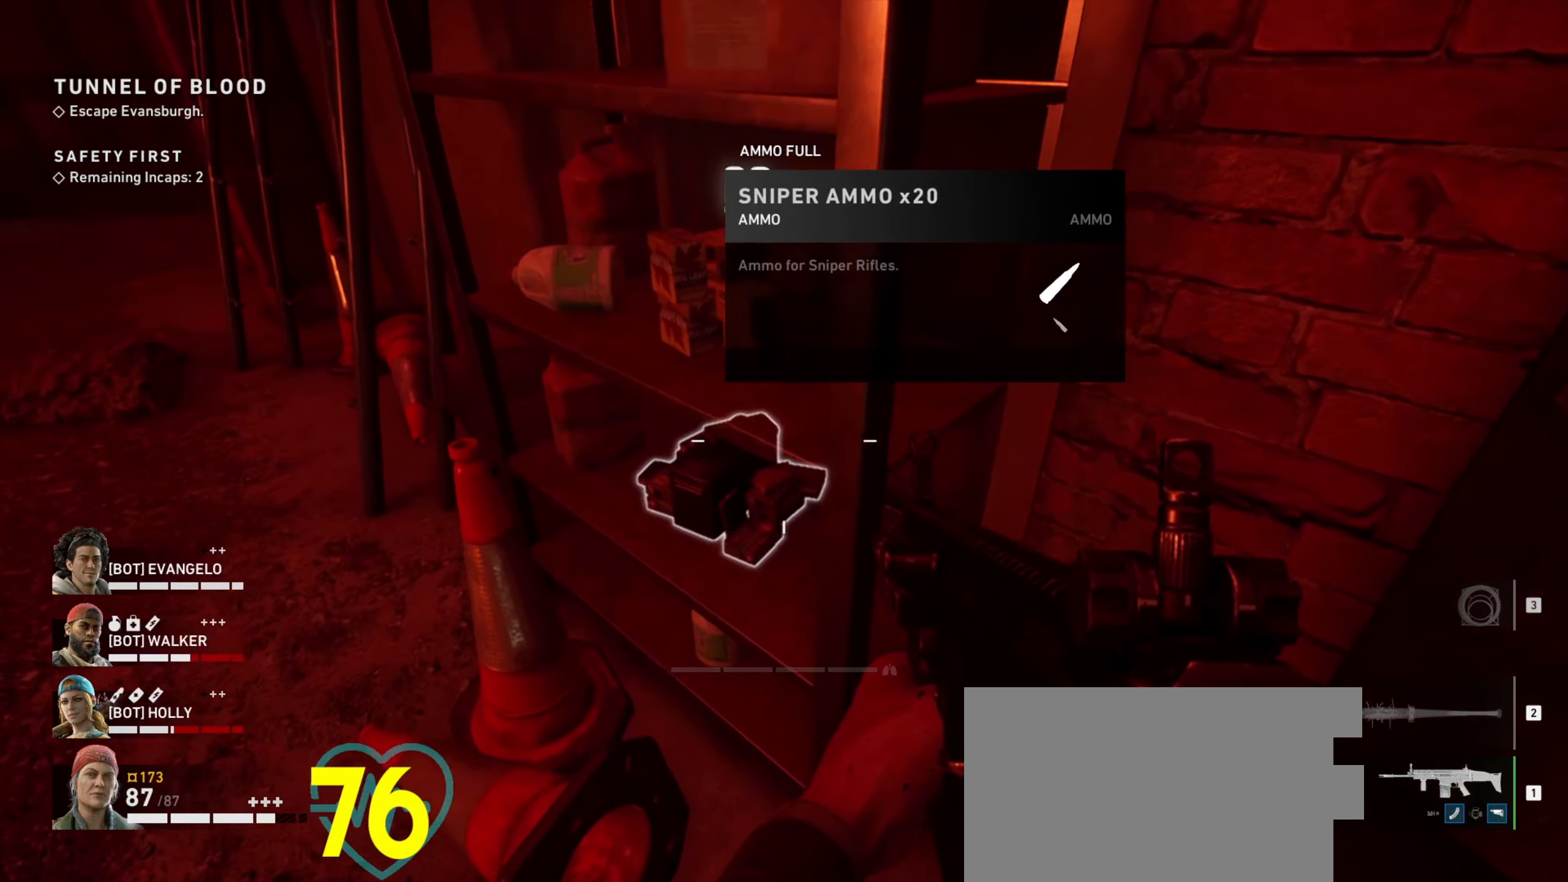
{"keys": [], "mouse": [], "events": [[50, "e", "up"]]}
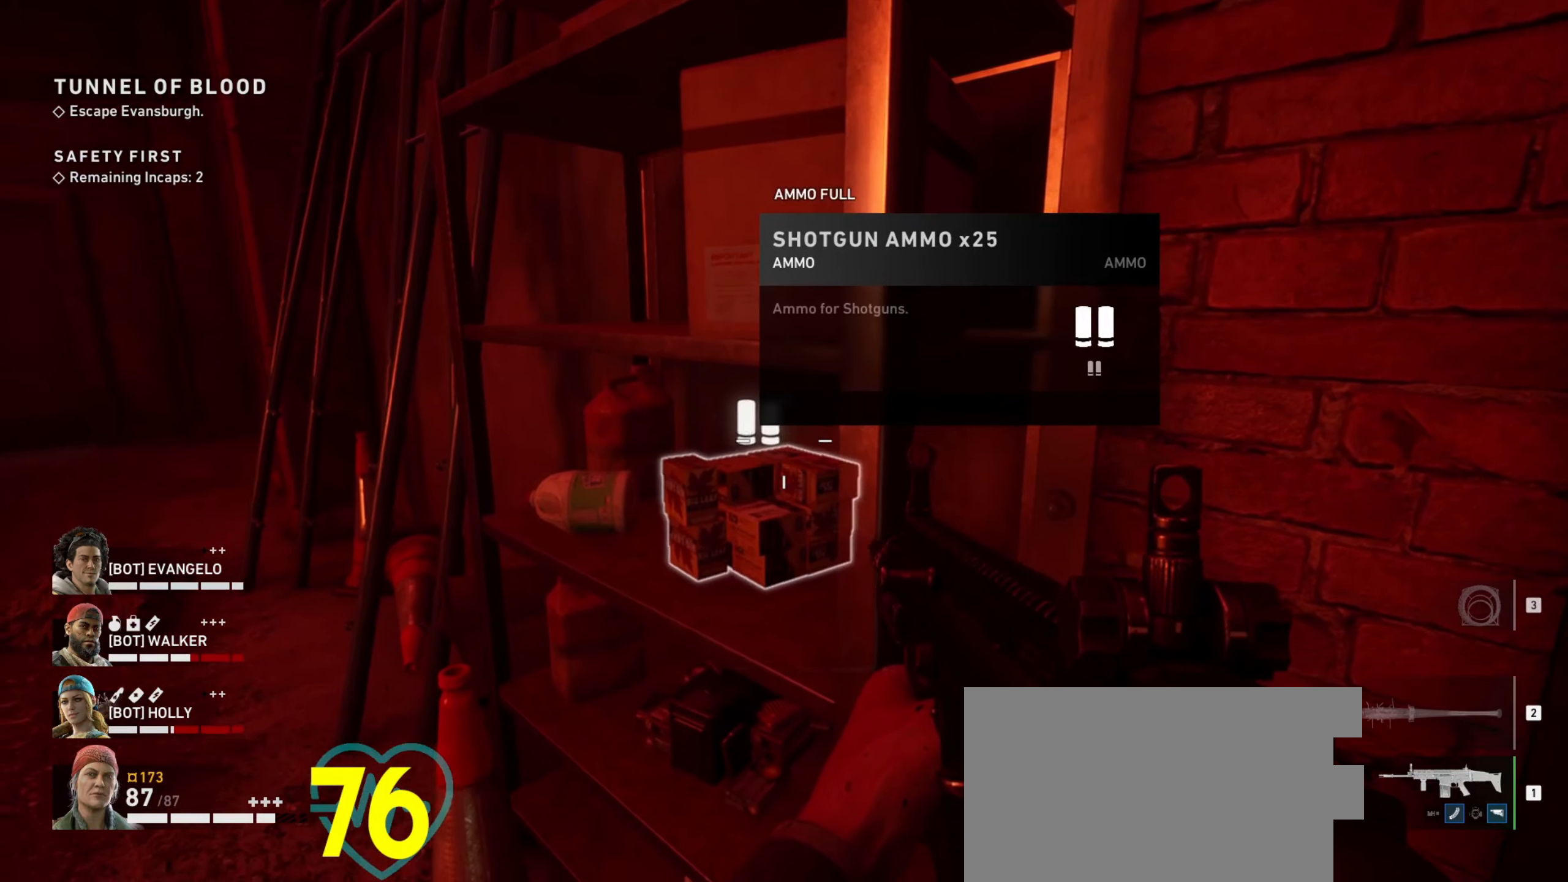
{"keys": [], "mouse": [], "events": [[316, "e", "down"], [450, "e", "up"]]}
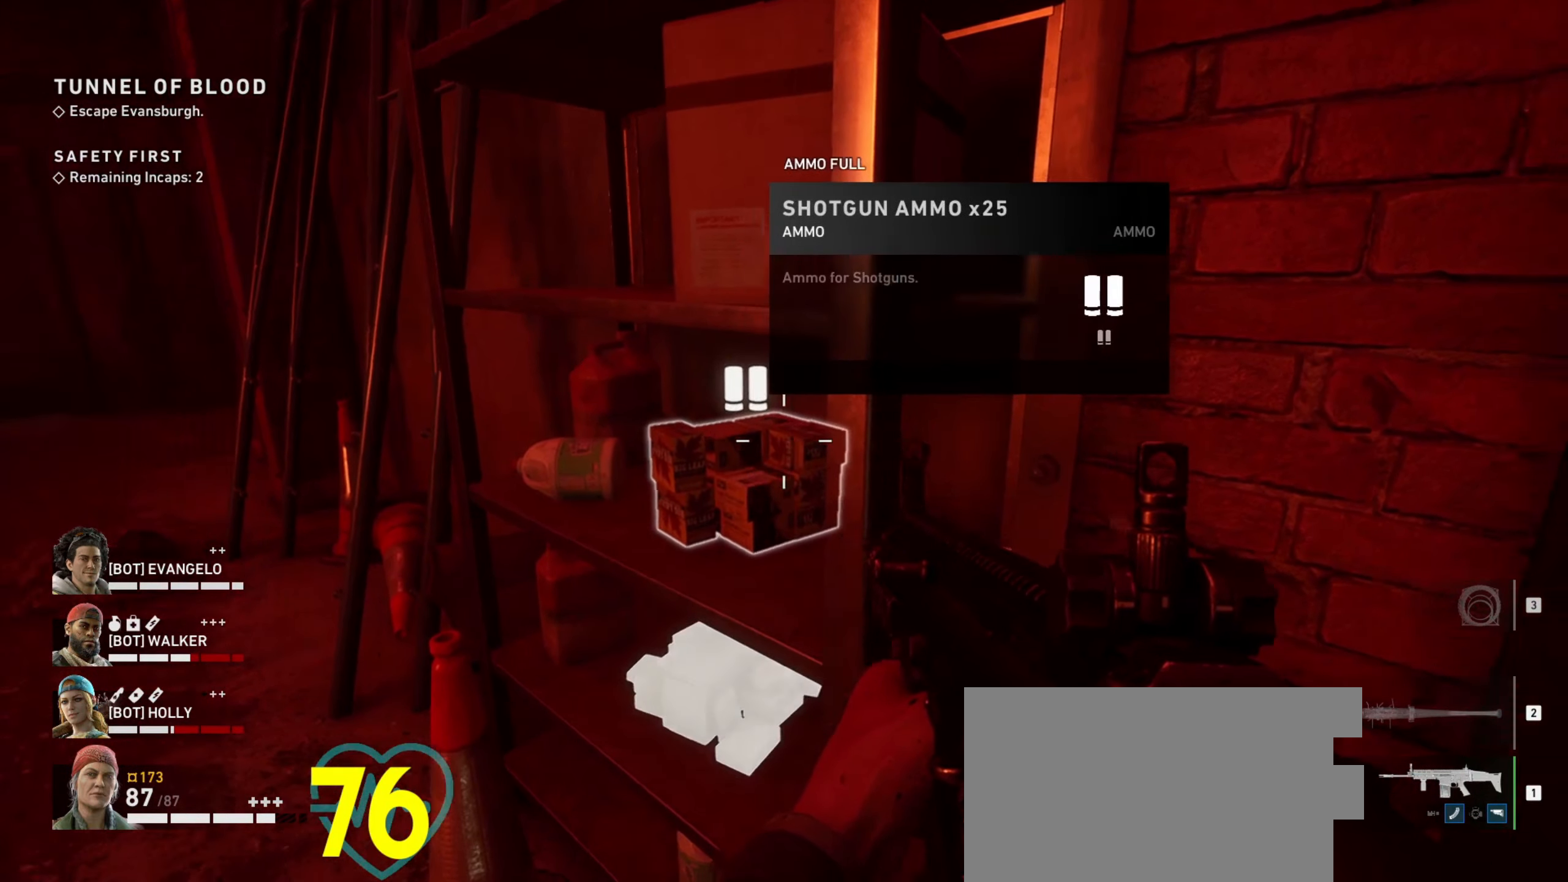
{"keys": ["w"], "mouse": [], "events": [[83, "w", "down"], [133, "d", "down"], [266, "d", "up"]]}
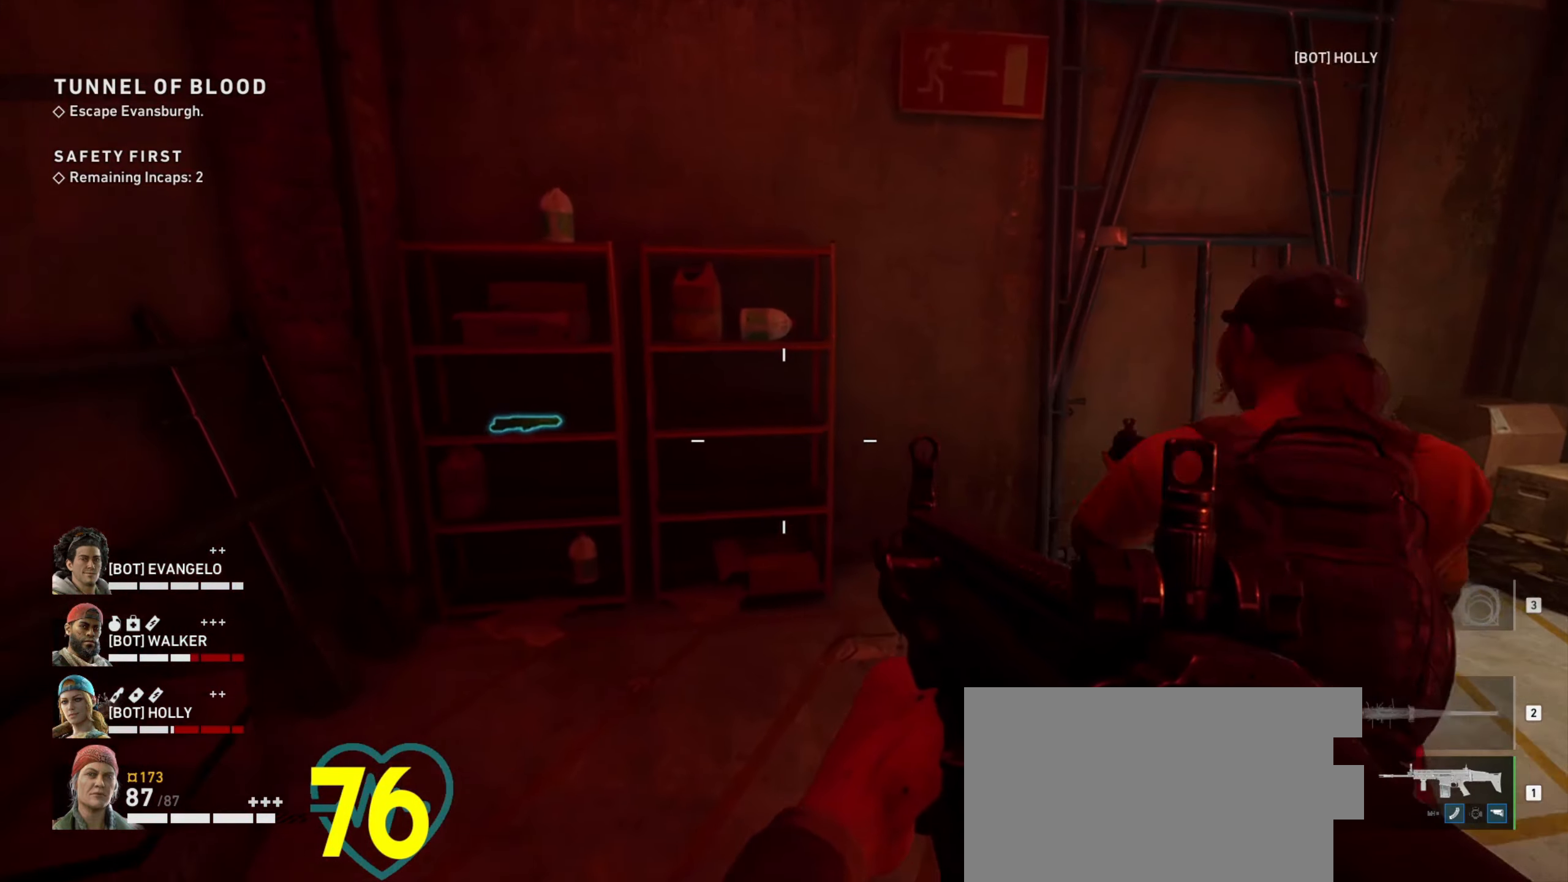
{"keys": ["w"], "mouse": [], "events": [[200, "a", "down"], [250, "a", "up"]]}
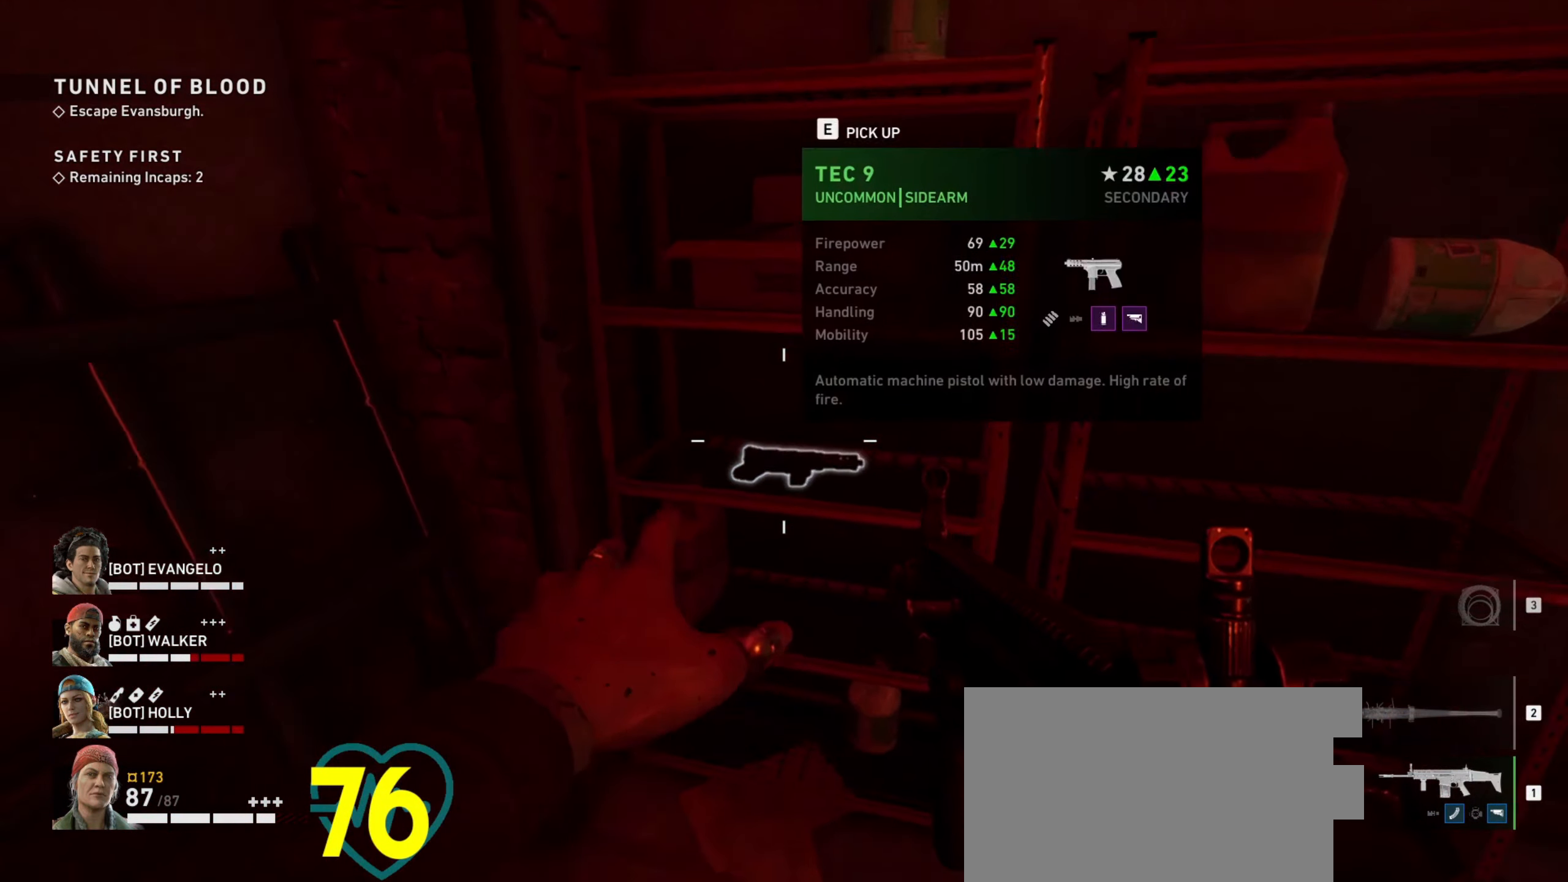
{"keys": [], "mouse": [], "events": [[66, "w", "up"]]}
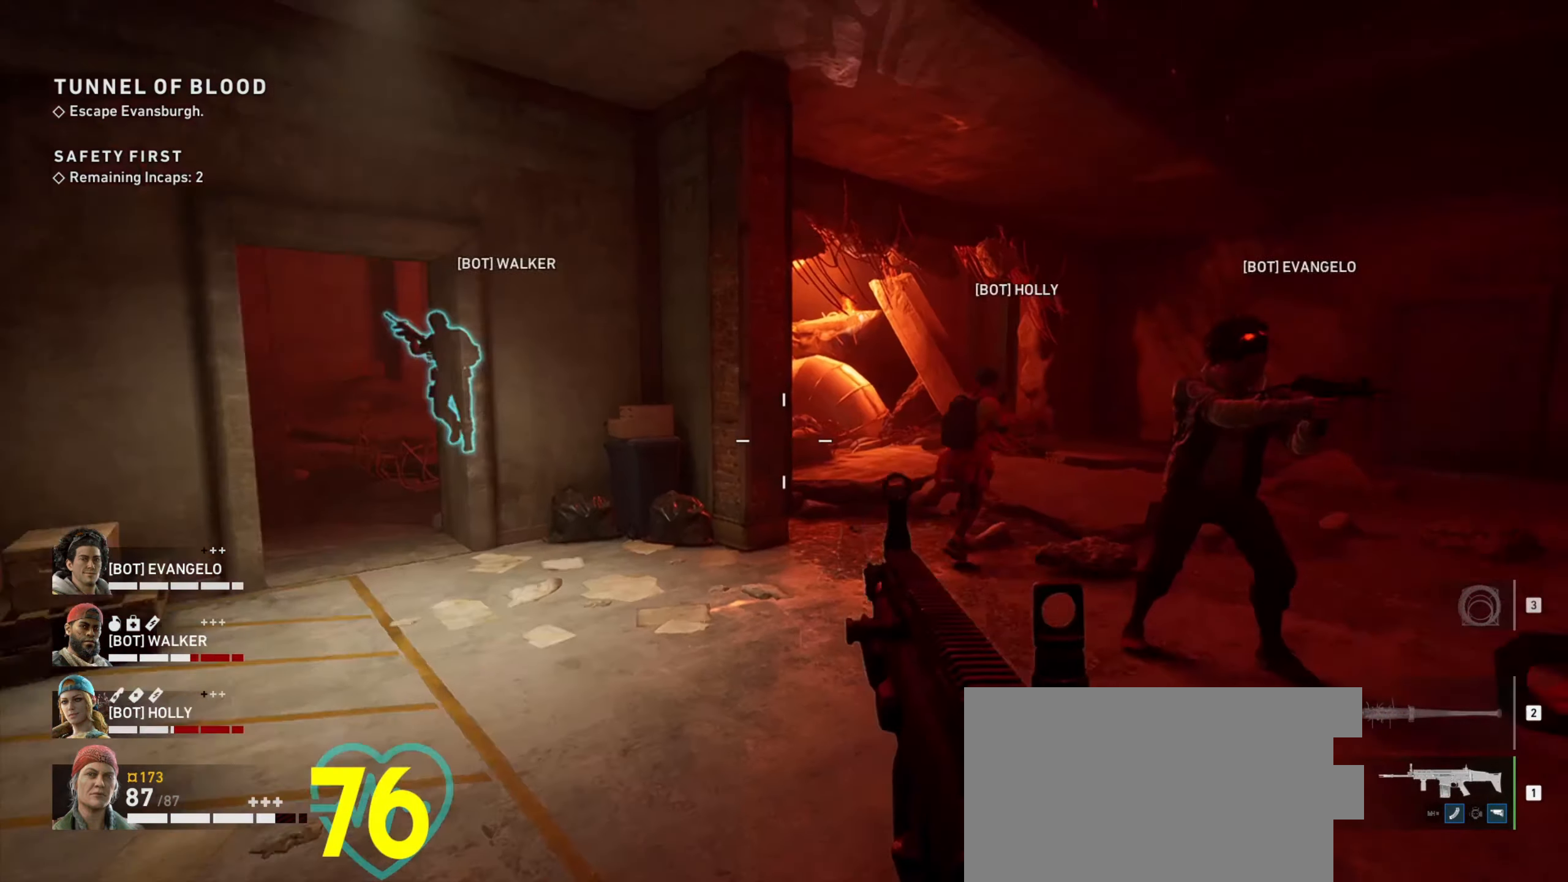
{"keys": [], "mouse": [], "events": [[133, "d", "down"], [233, "d", "up"]]}
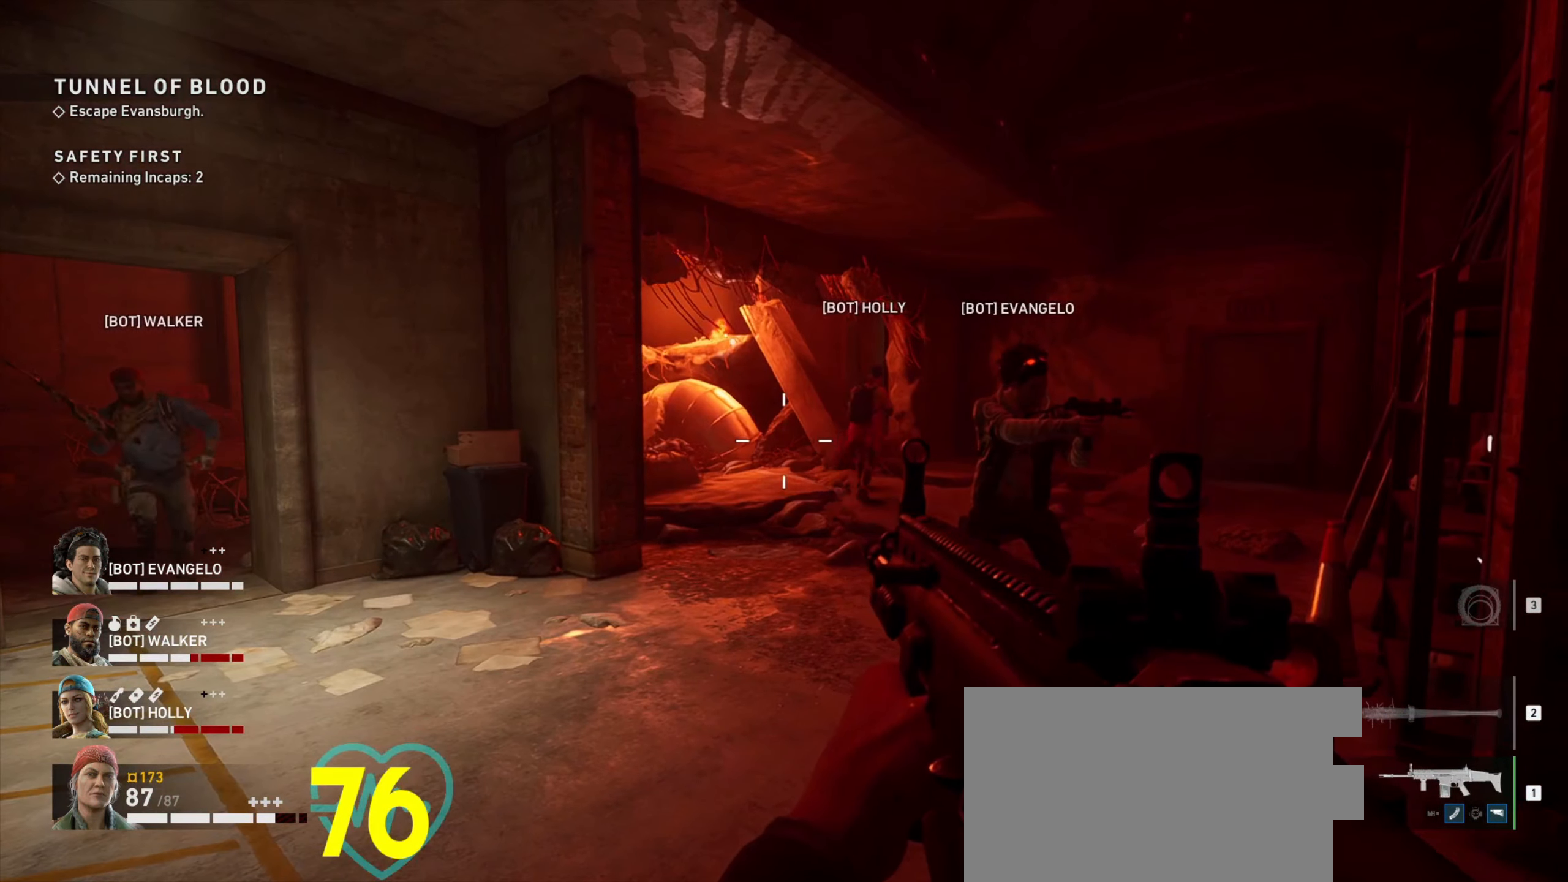
{"keys": [], "mouse": [], "events": [[233, "a", "down"], [383, "a", "up"], [383, "w", "down"], [433, "w", "up"]]}
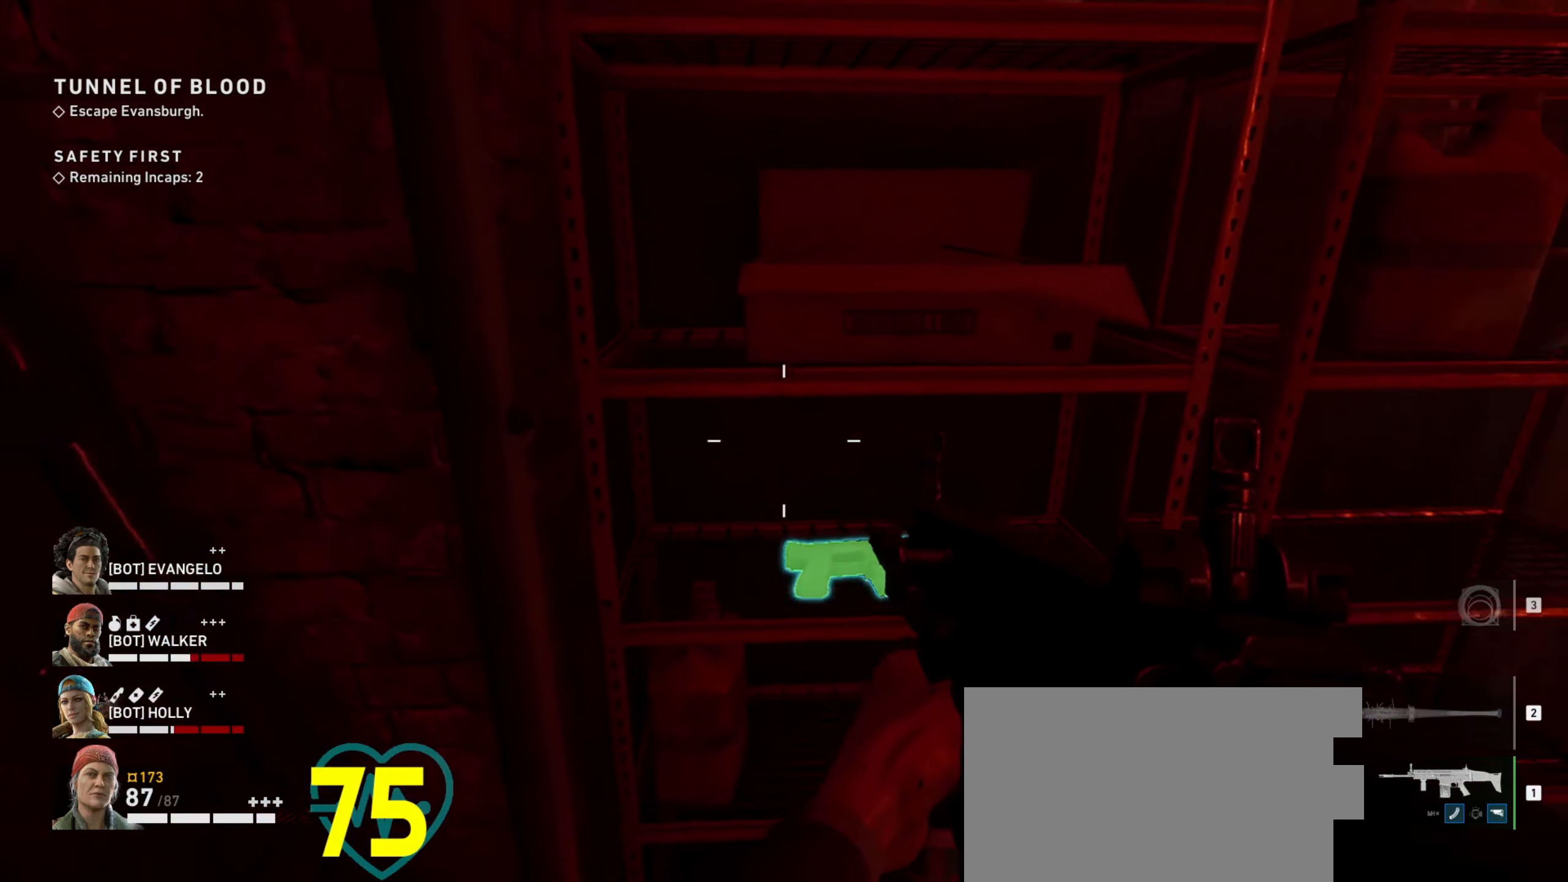
{"keys": [], "mouse": [], "events": []}
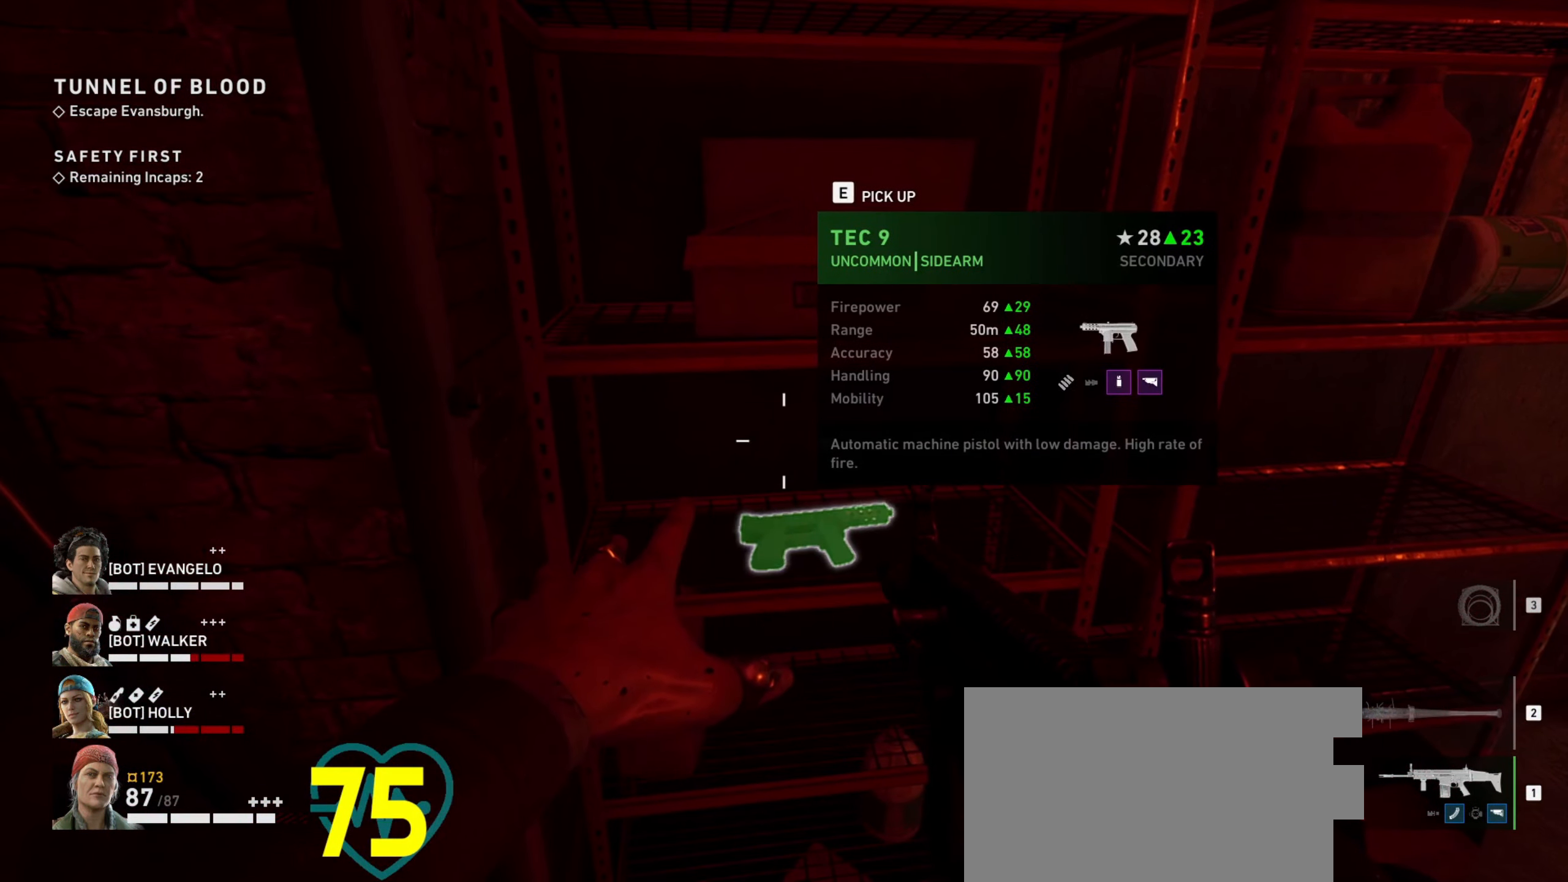
{"keys": [], "mouse": [], "events": []}
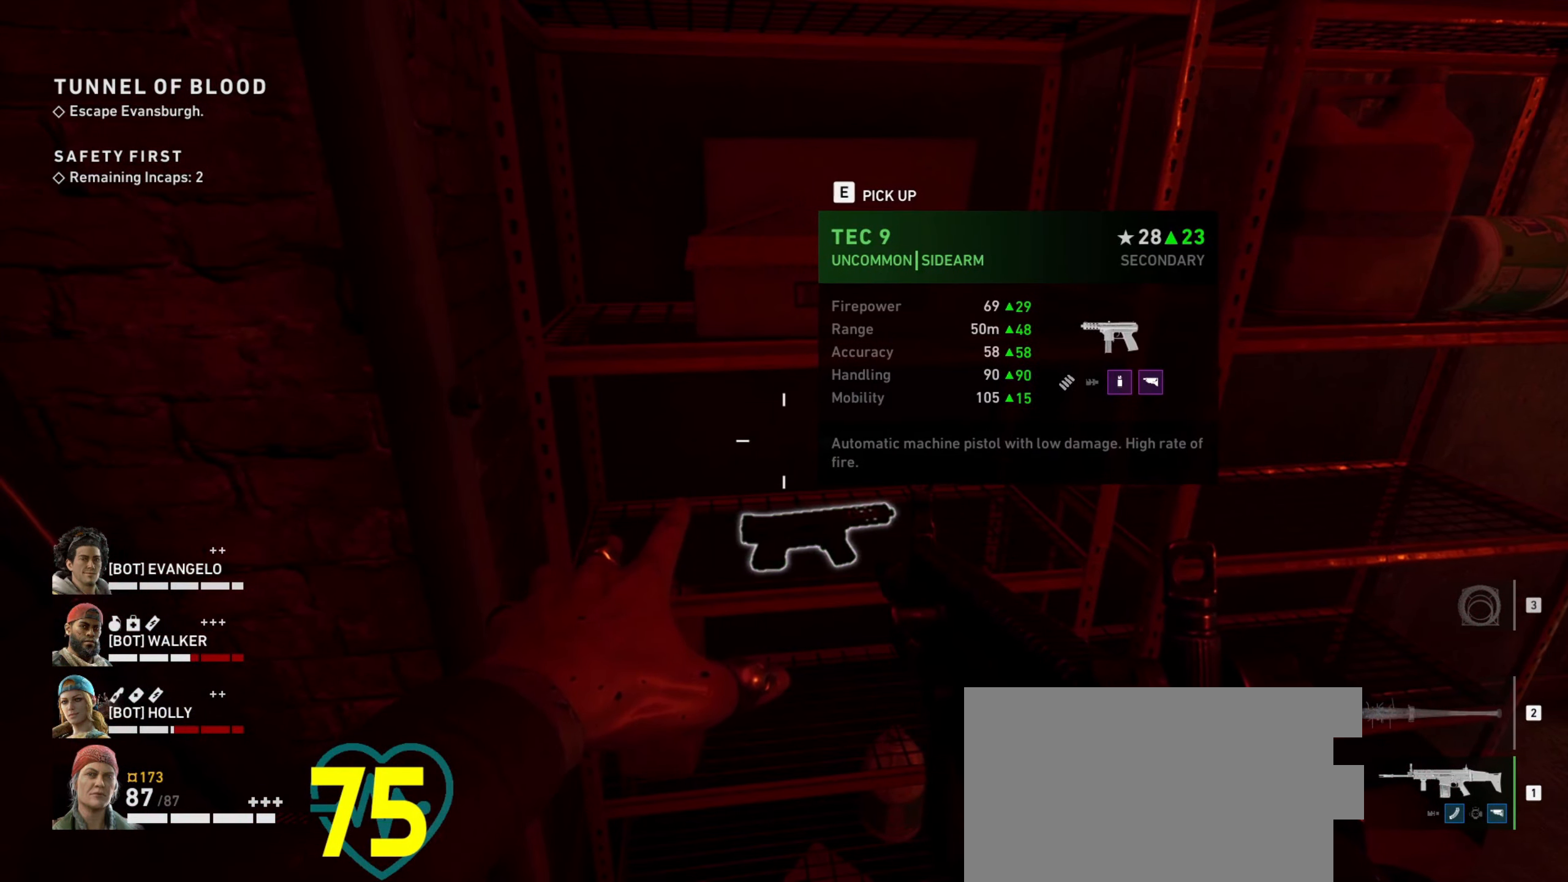
{"keys": [], "mouse": [], "events": []}
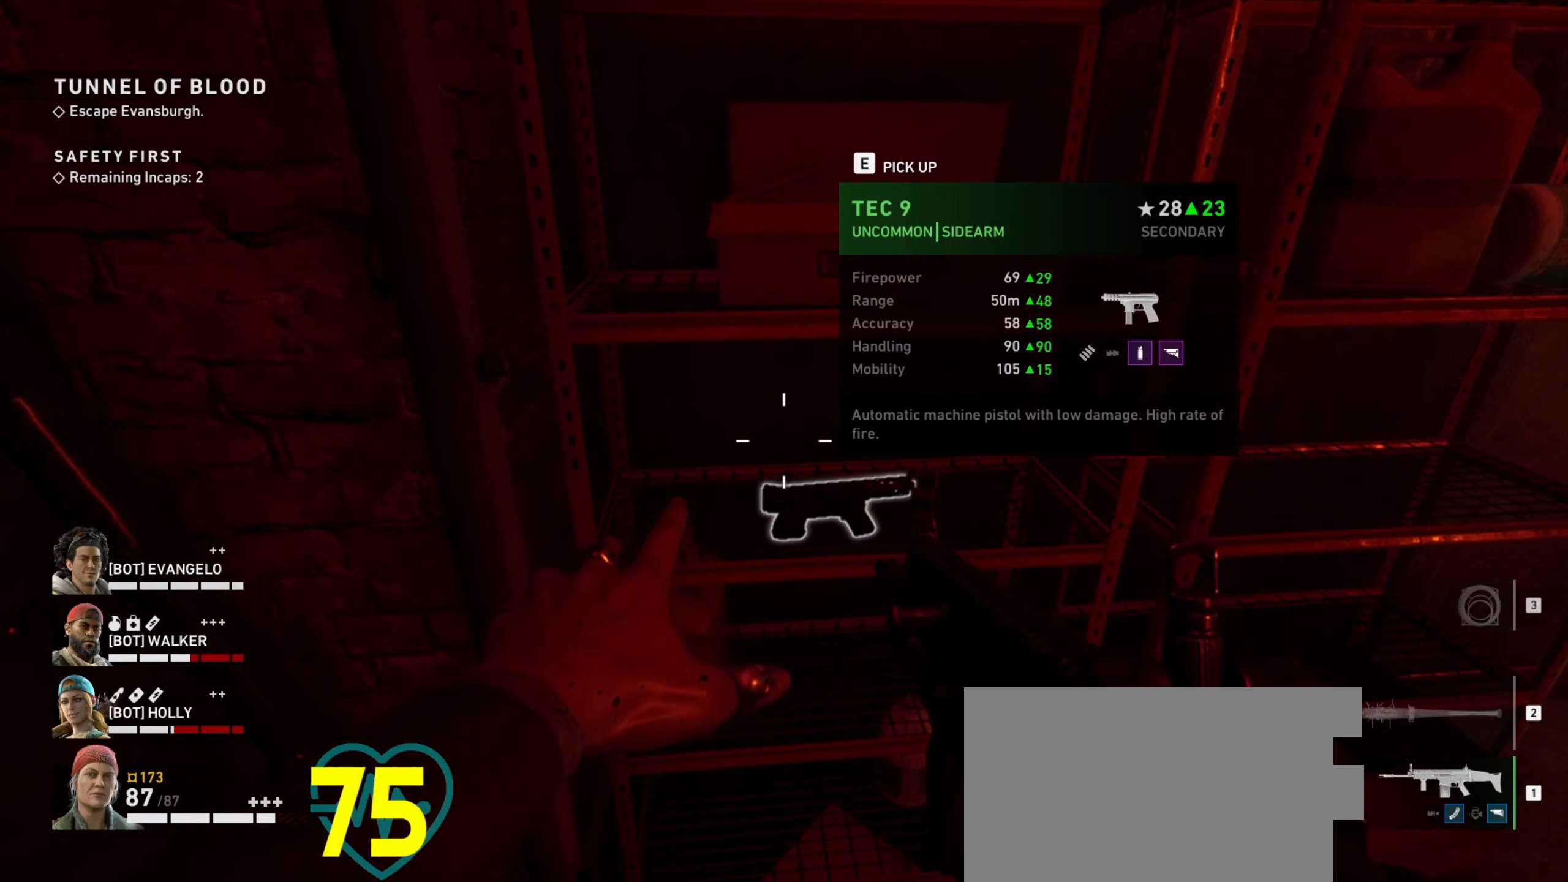
{"keys": [], "mouse": [], "events": []}
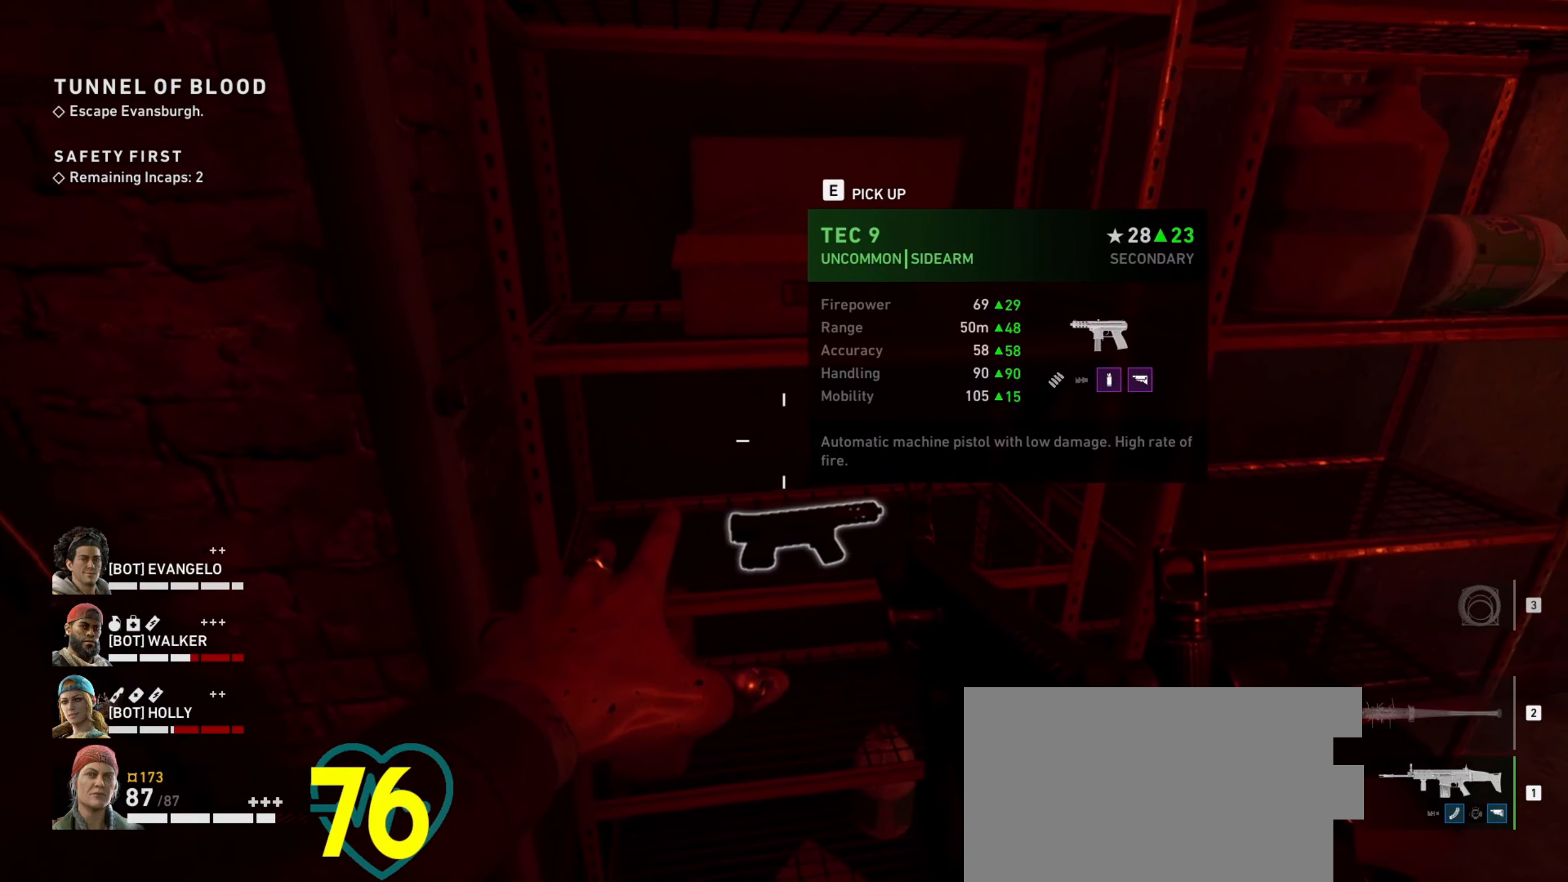
{"keys": [], "mouse": [], "events": []}
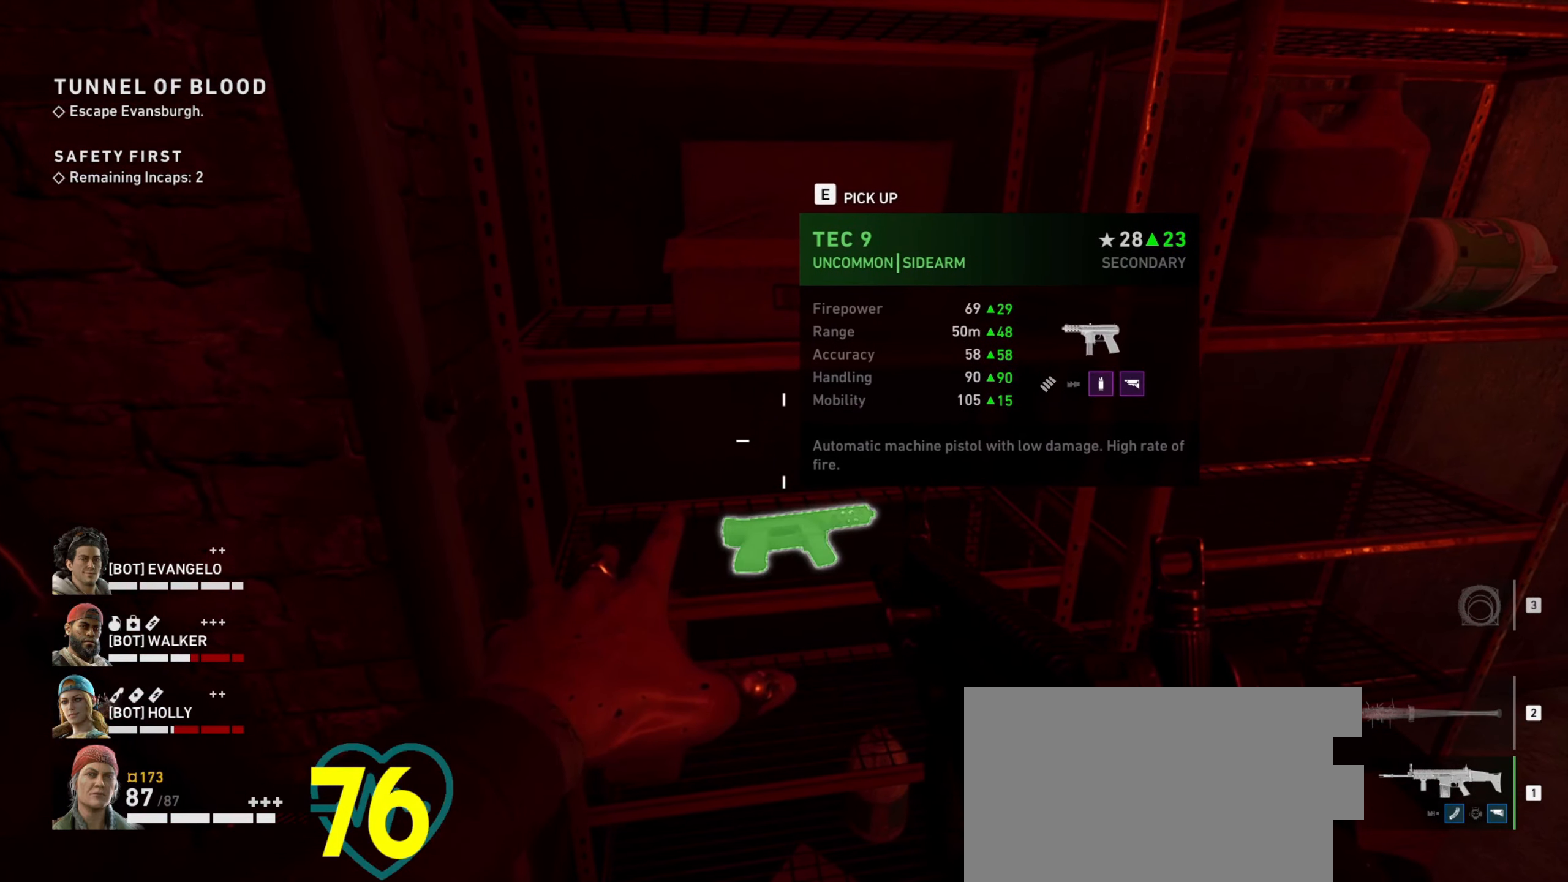
{"keys": [], "mouse": [], "events": []}
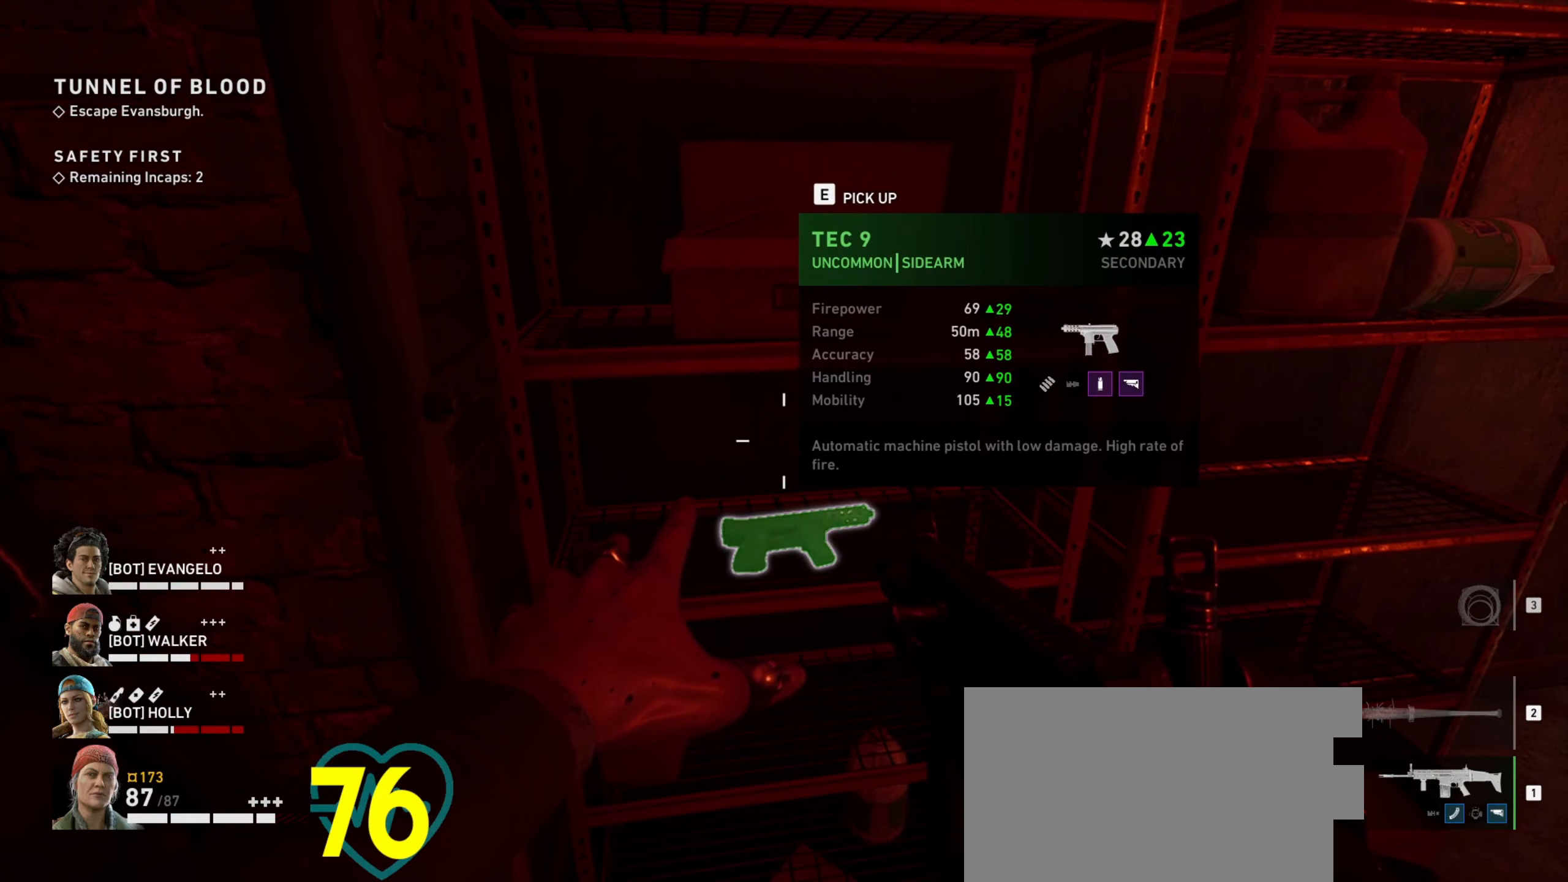
{"keys": [], "mouse": [], "events": []}